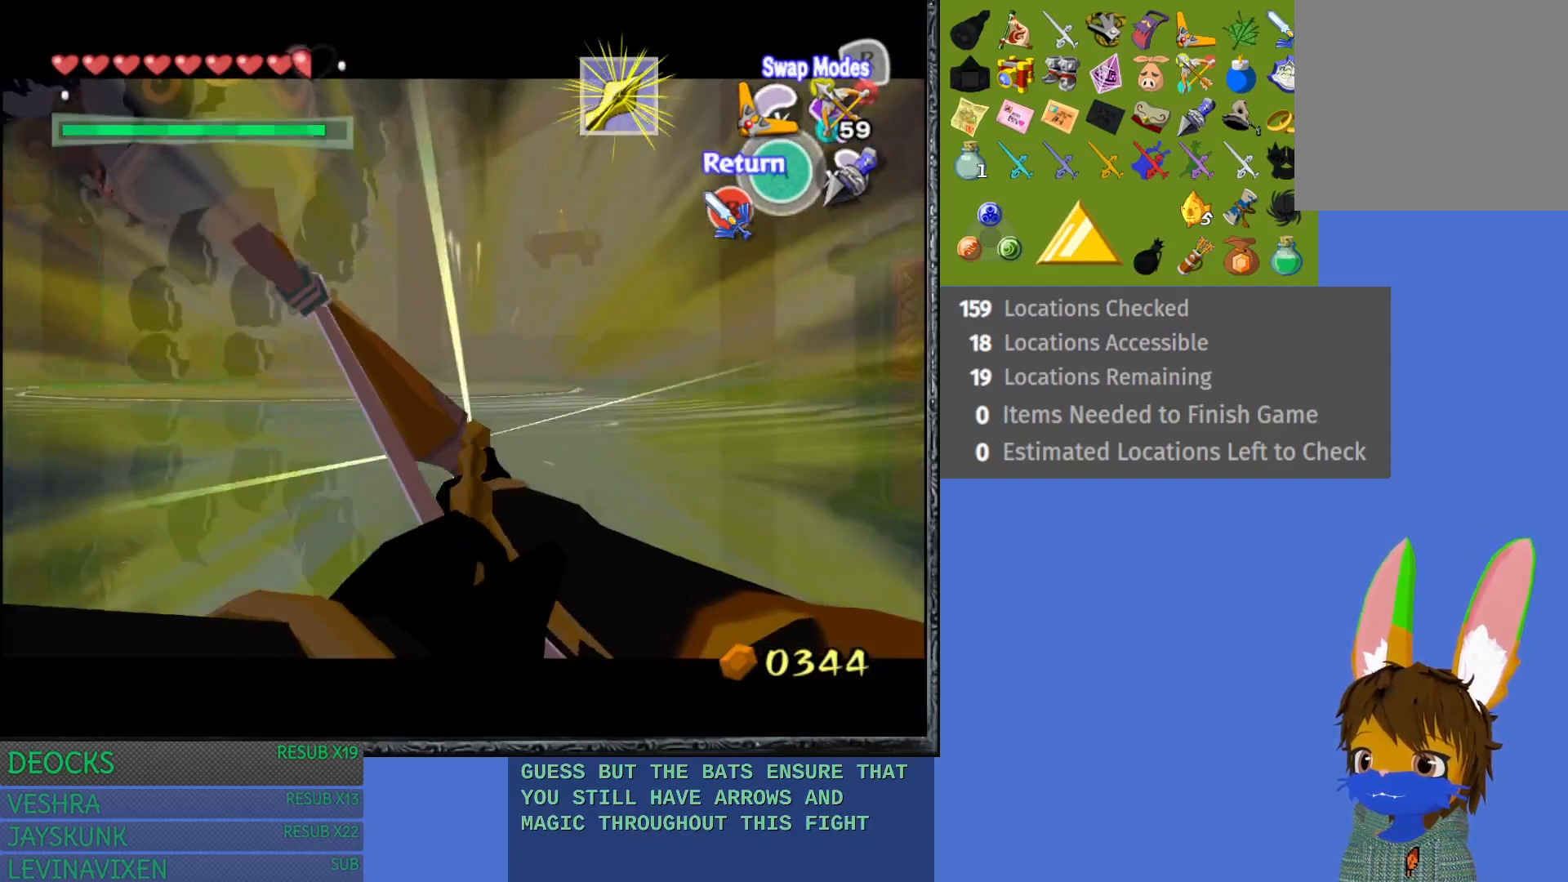
Gameplay with a controller (PlayStation layout); each line is a JSON object with the inputs held at the frame after it. "events" lists button and stick changes between this image and that frame as [ms after this image, input, new state], when the widget could be followed in between. Not read: L3 R3.
{"buttons": ["R1"], "left_stick": "center", "right_stick": "center", "events": [[83, "left_stick", "center"]]}
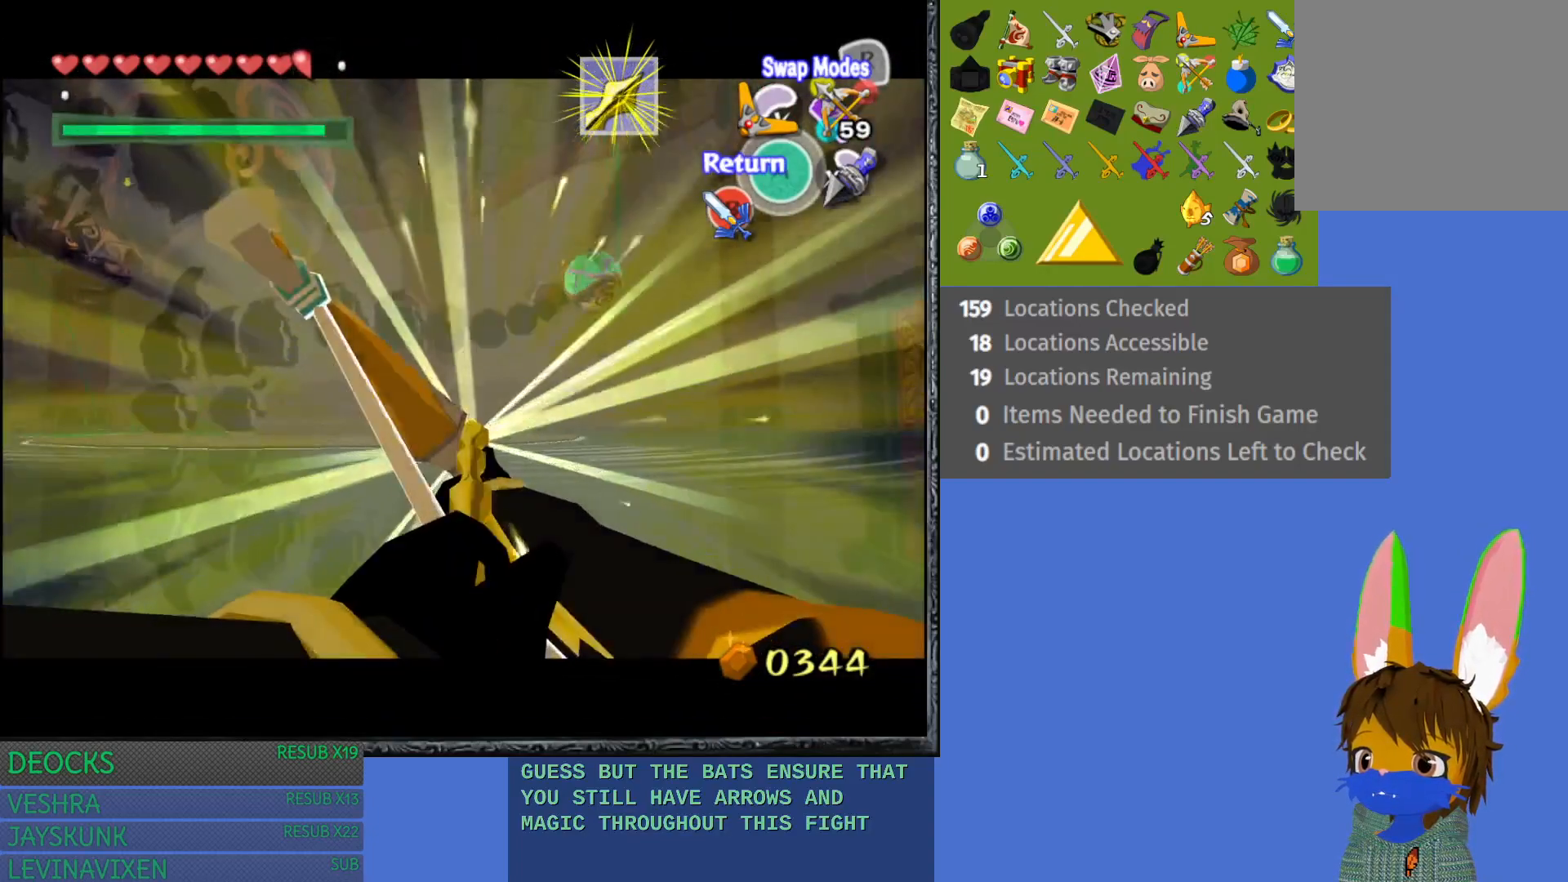
{"buttons": ["R1"], "left_stick": "center", "right_stick": "center", "events": [[33, "left_stick", "right"], [133, "left_stick", "center"]]}
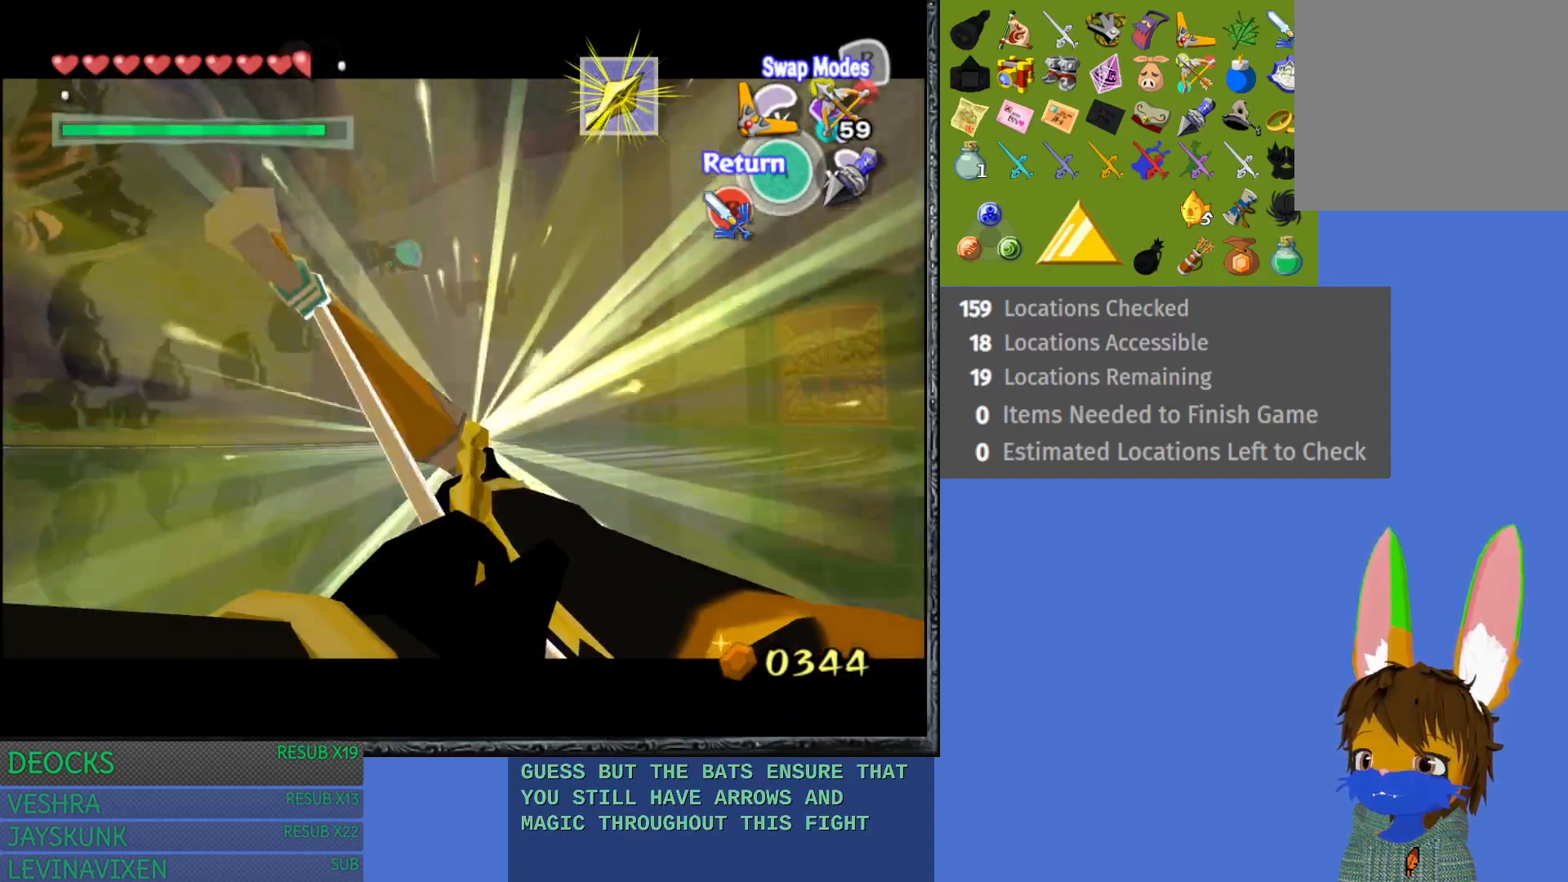
{"buttons": ["R1"], "left_stick": "center", "right_stick": "center", "events": [[133, "left_stick", "left"], [233, "left_stick", "center"]]}
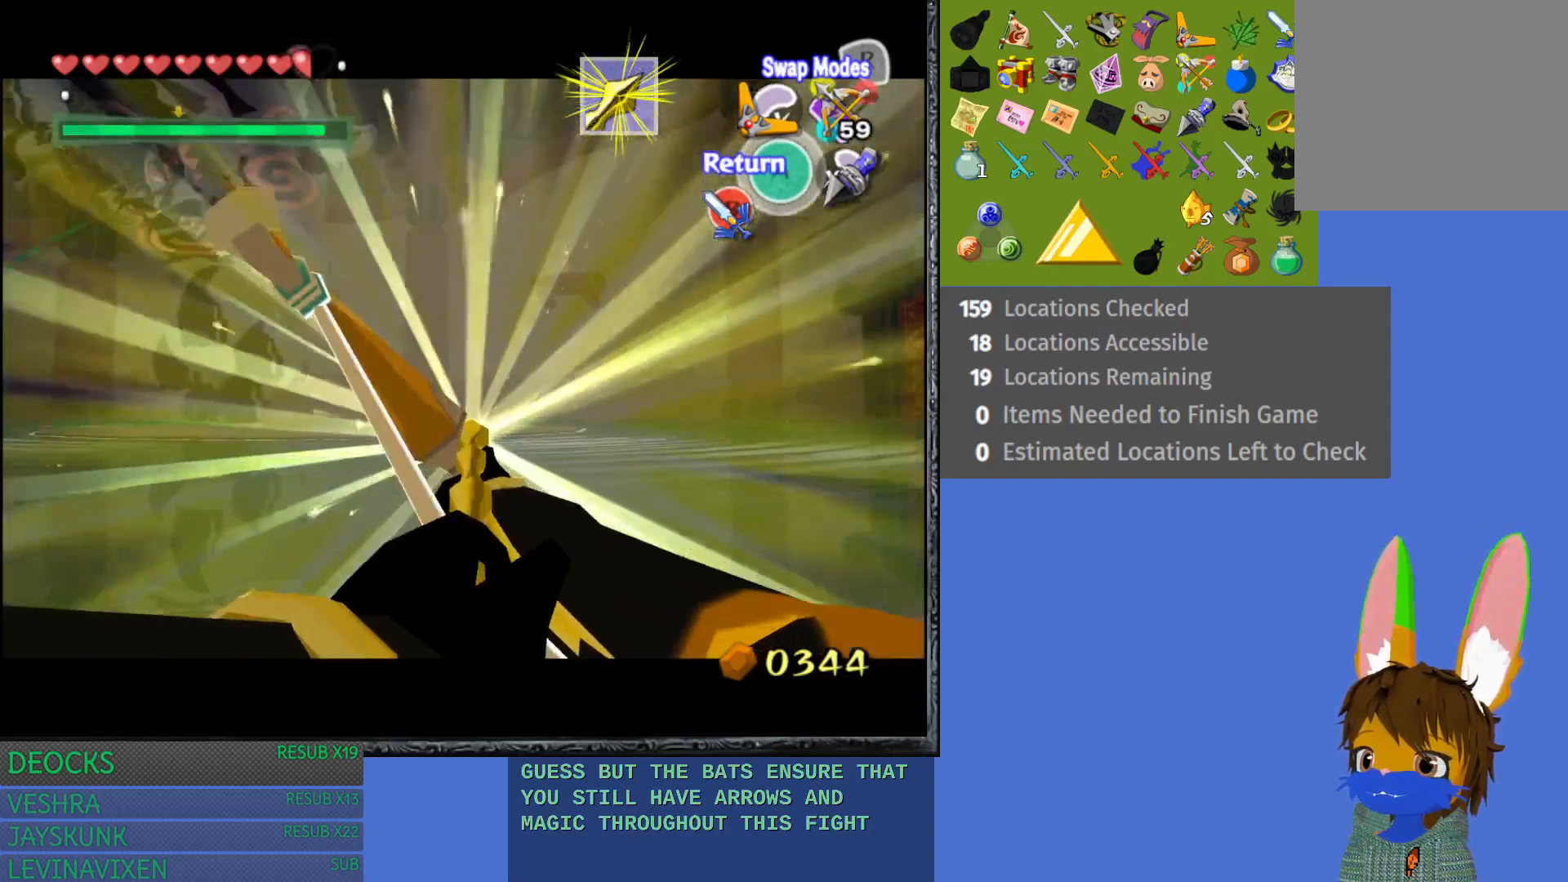
{"buttons": ["SQUARE", "R1"], "left_stick": "center", "right_stick": "center", "events": [[483, "SQUARE", "down"]]}
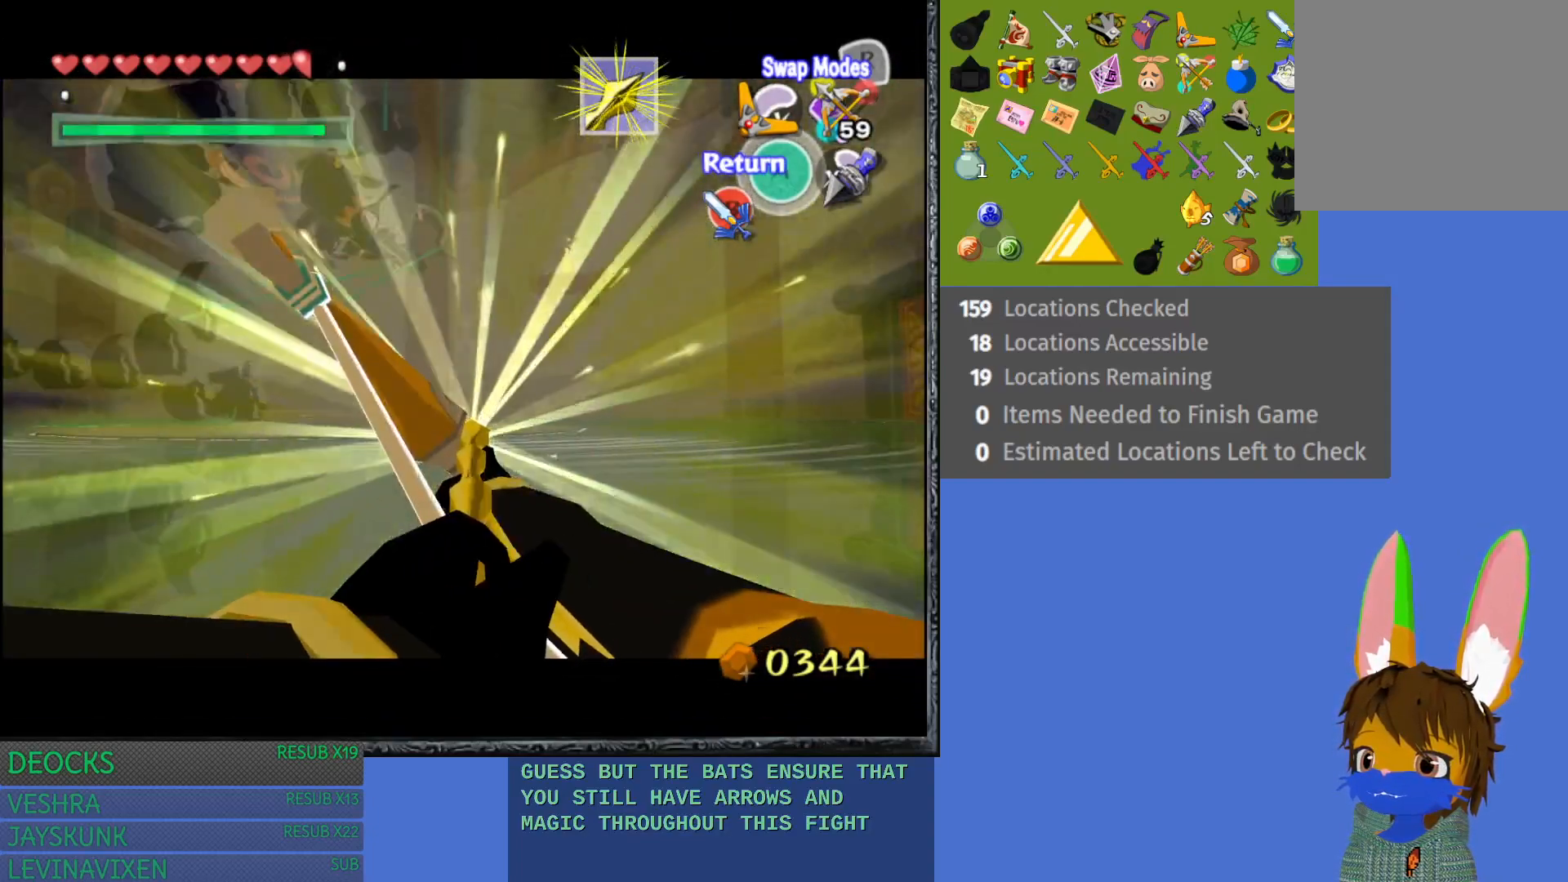
{"buttons": ["R1"], "left_stick": "left", "right_stick": "center", "events": [[100, "SQUARE", "up"], [233, "left_stick", "left"]]}
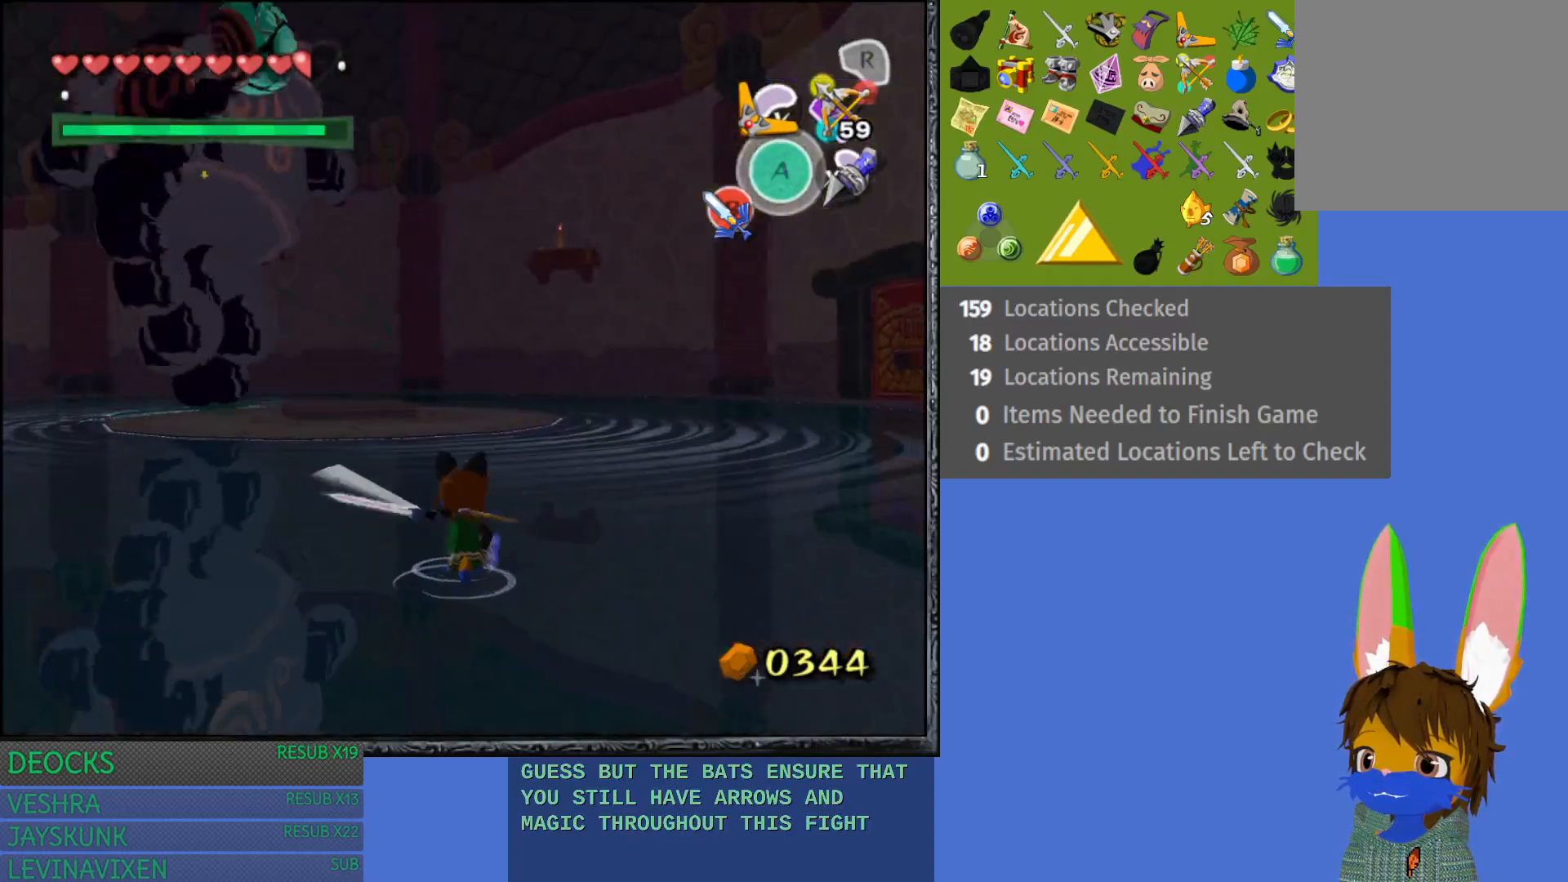
{"buttons": [], "left_stick": "up-left", "right_stick": "center", "events": [[167, "R1", "up"], [200, "left_stick", "up-left"]]}
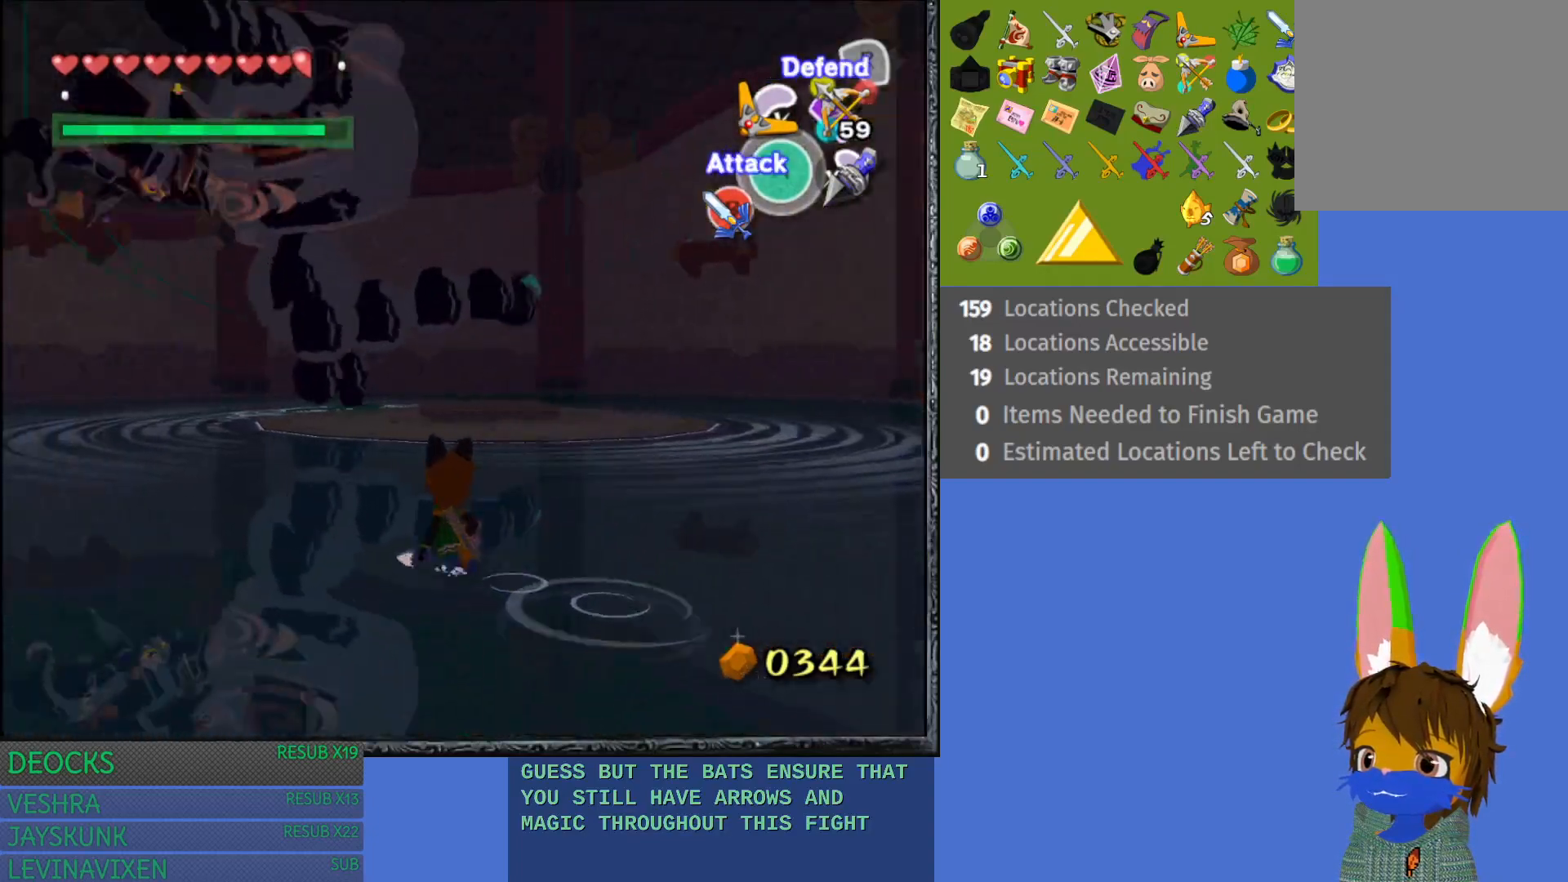
{"buttons": ["TRIANGLE"], "left_stick": "down", "right_stick": "center", "events": [[183, "left_stick", "center"], [217, "TRIANGLE", "down"], [317, "left_stick", "down"]]}
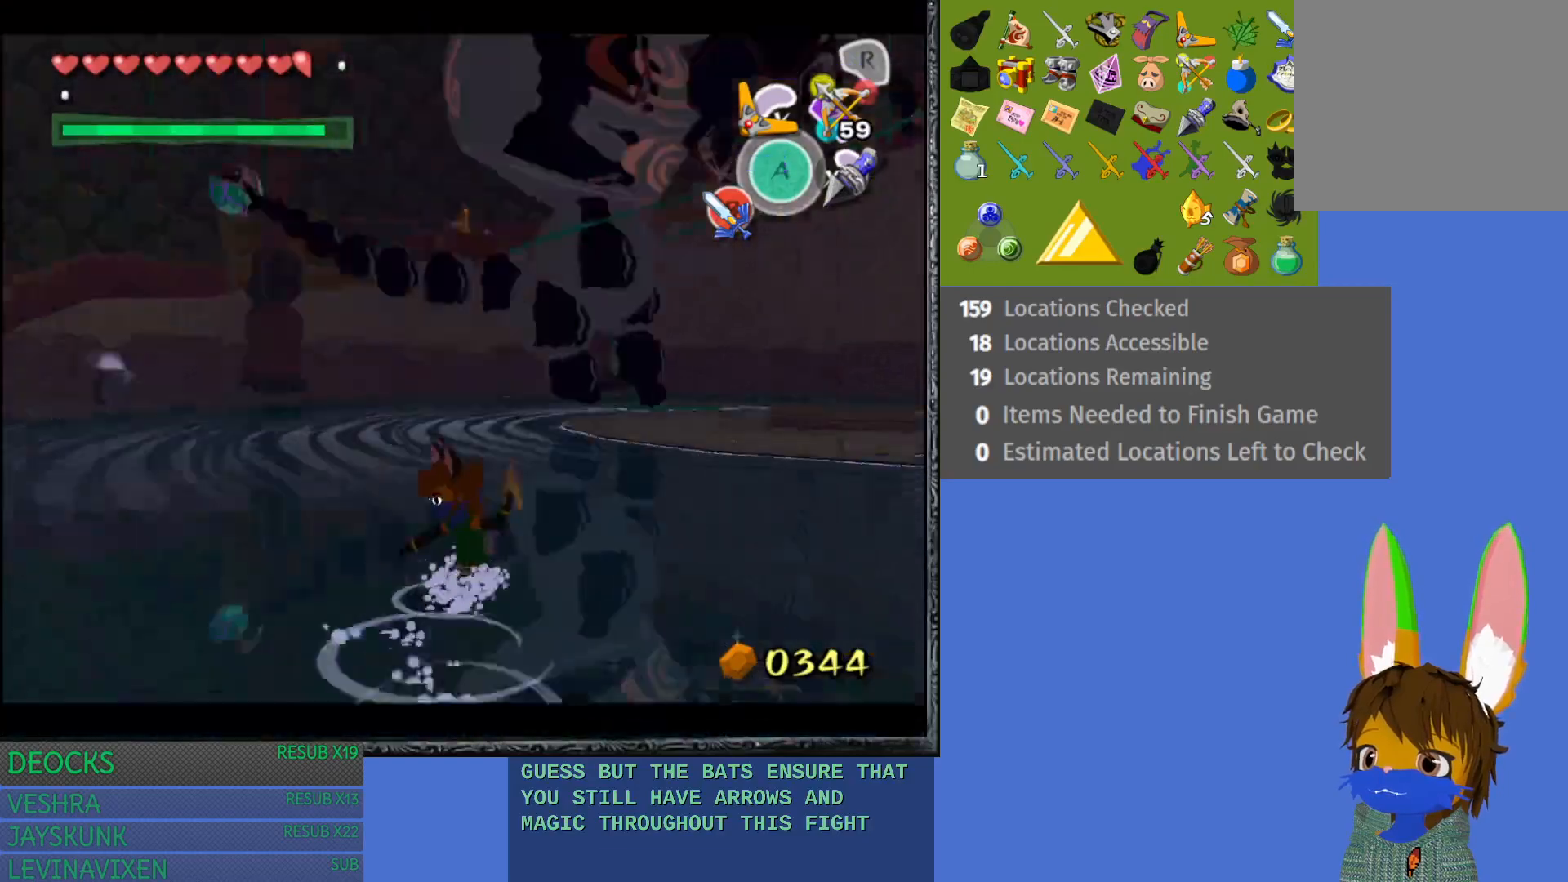
{"buttons": ["TRIANGLE"], "left_stick": "down-right", "right_stick": "center", "events": [[500, "left_stick", "down-right"]]}
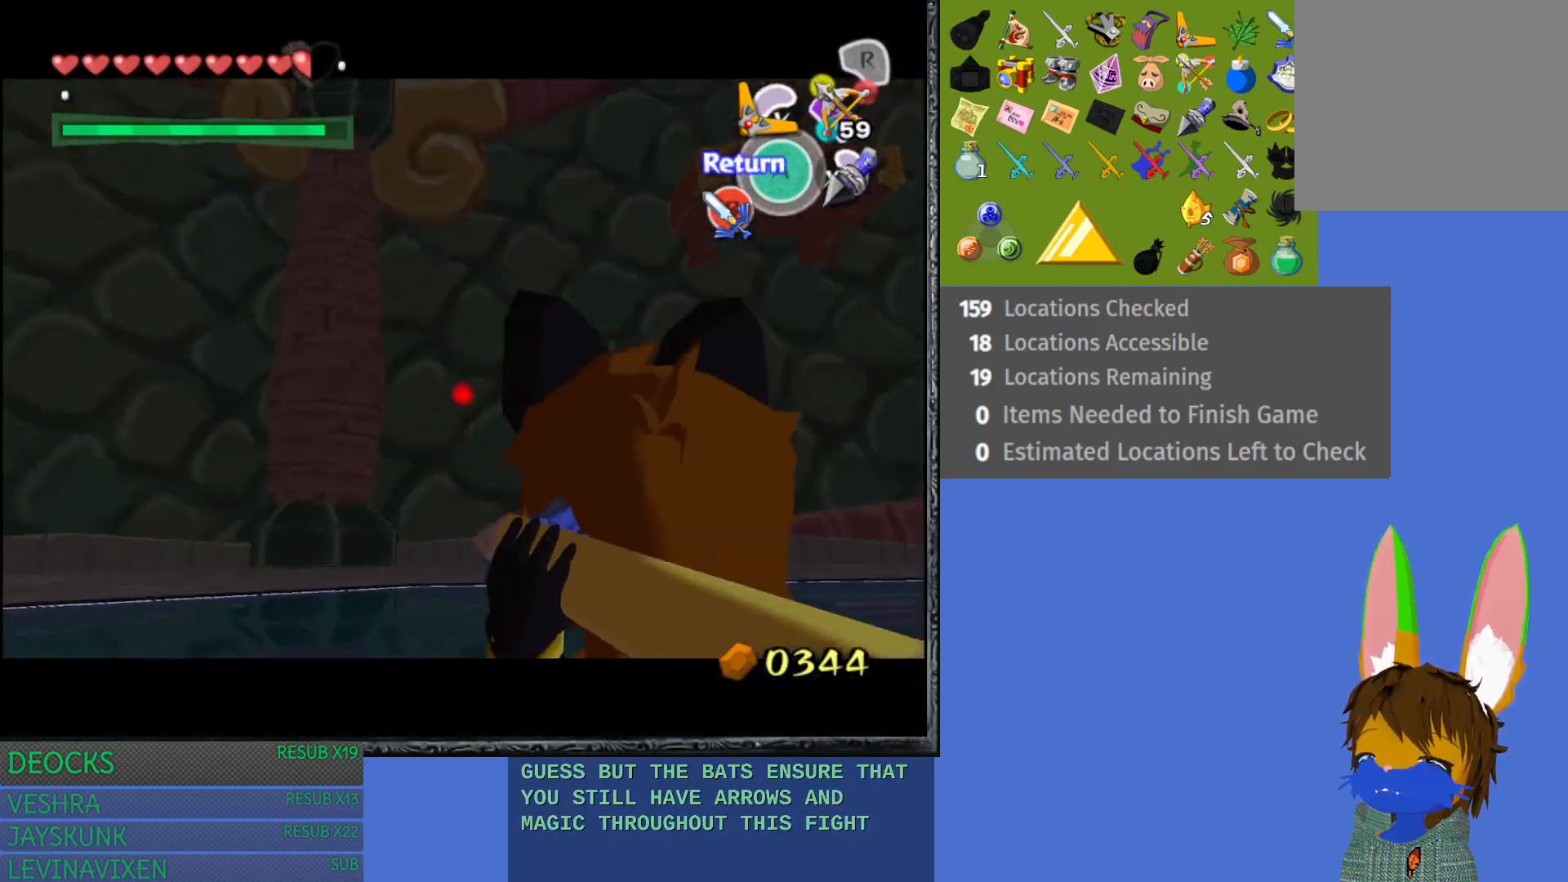
{"buttons": ["TRIANGLE"], "left_stick": "down-right", "right_stick": "center", "events": []}
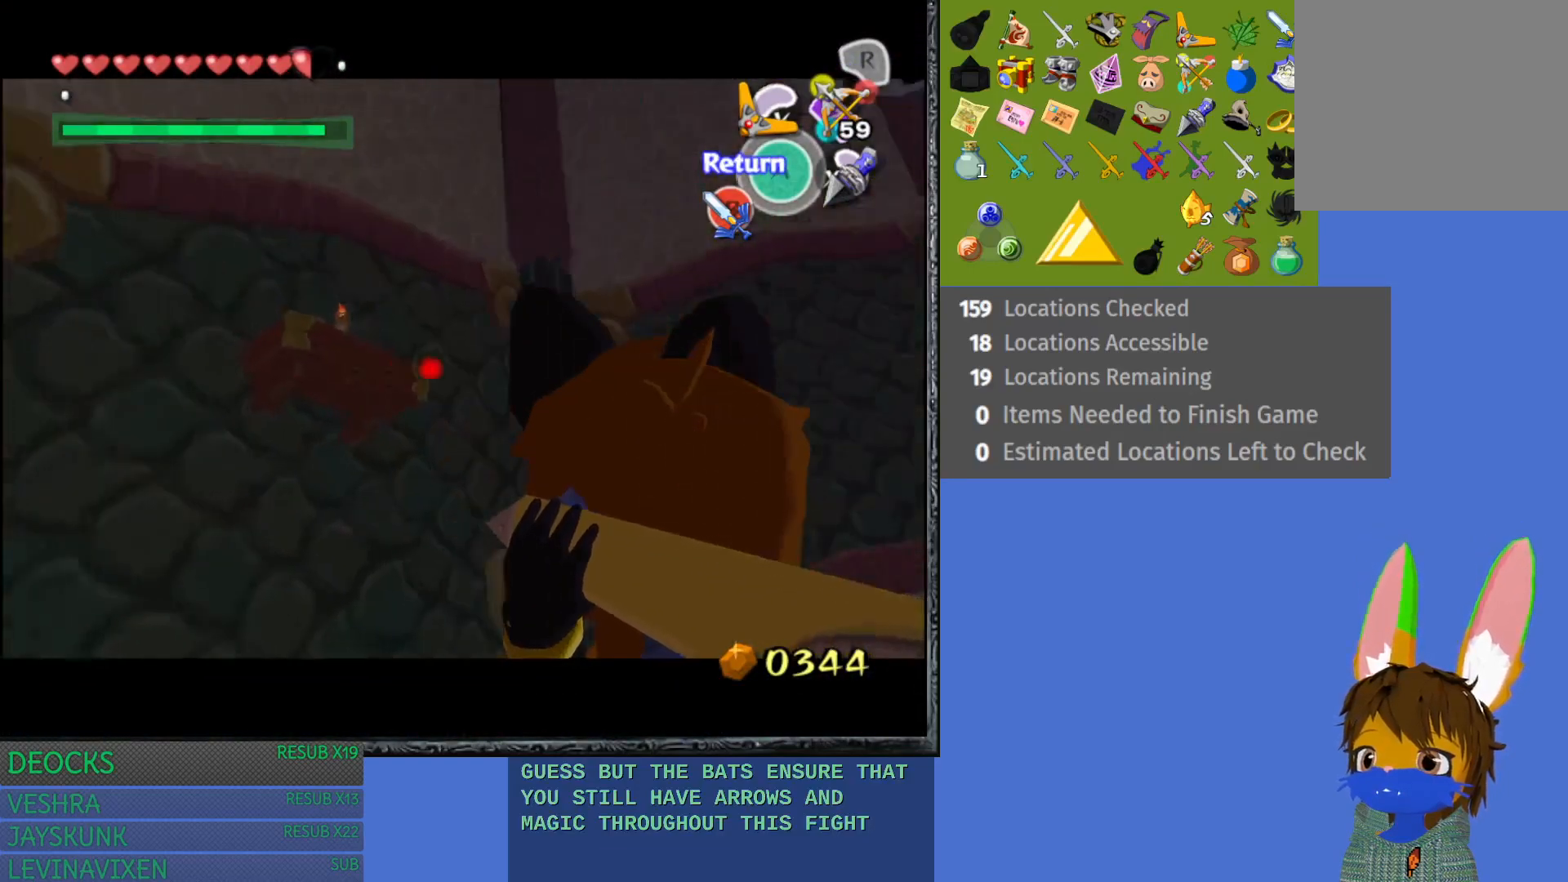
{"buttons": ["TRIANGLE"], "left_stick": "down-right", "right_stick": "center", "events": []}
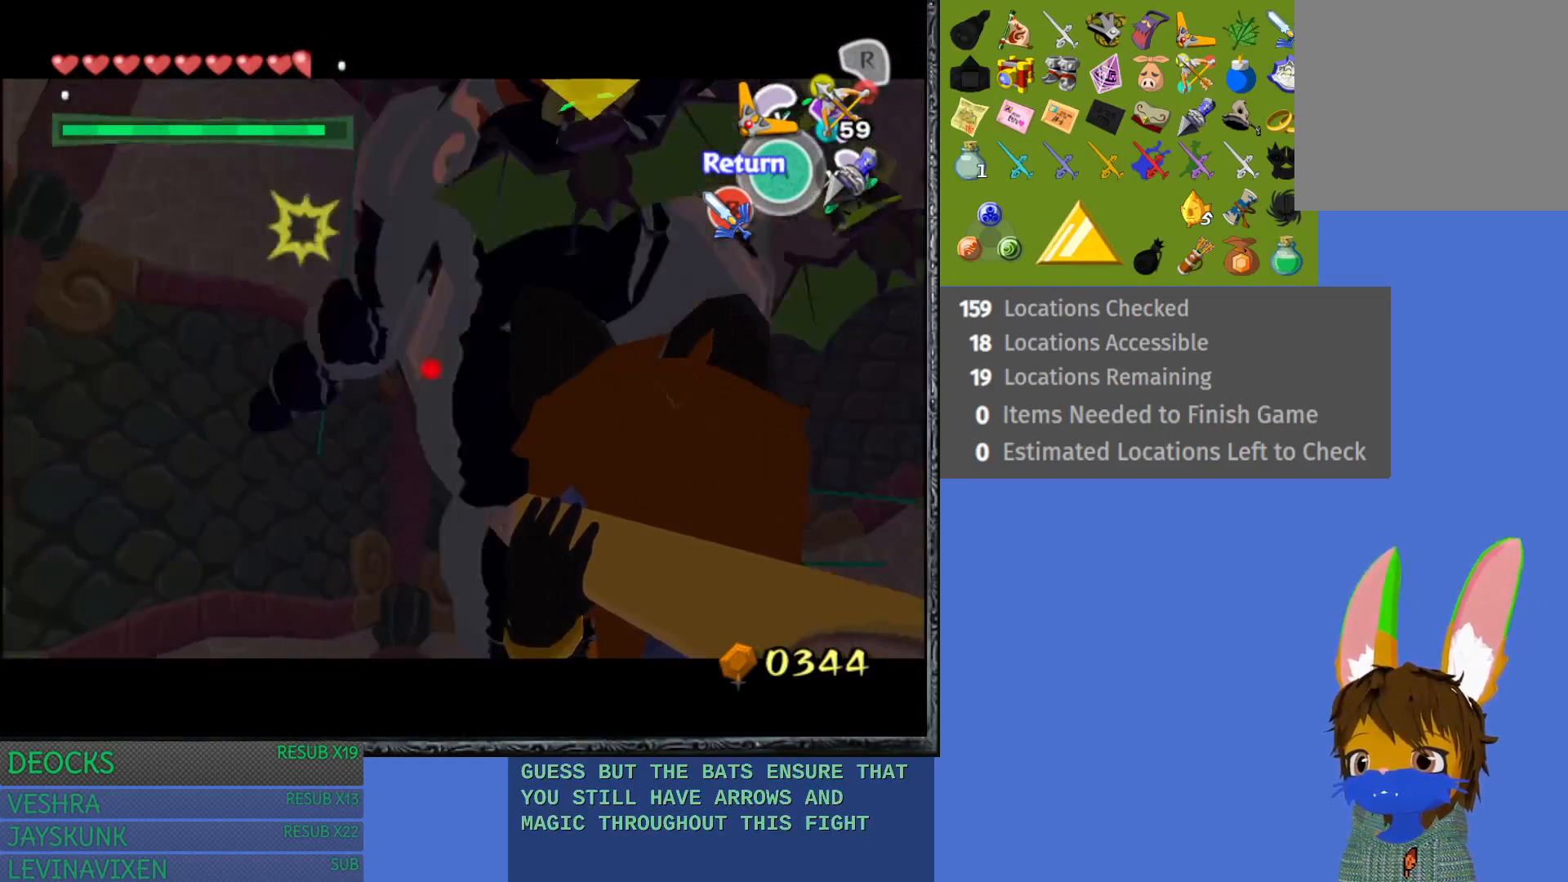
{"buttons": ["TRIANGLE"], "left_stick": "down-left", "right_stick": "center", "events": [[150, "left_stick", "down-left"]]}
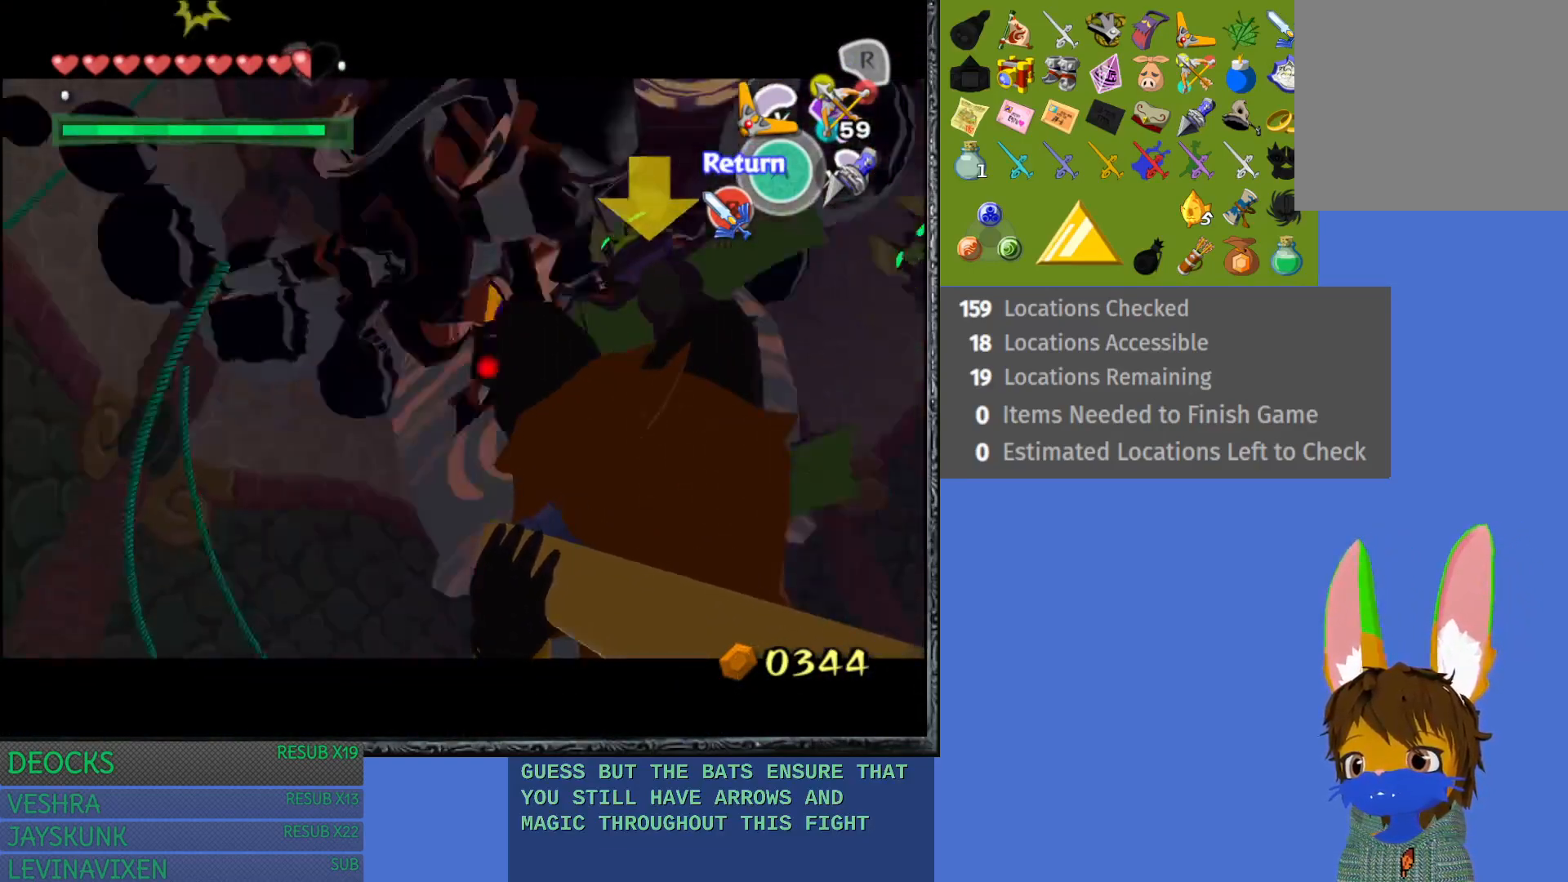
{"buttons": [], "left_stick": "up-left", "right_stick": "center", "events": [[100, "left_stick", "center"], [117, "TRIANGLE", "up"], [183, "left_stick", "left"], [367, "left_stick", "up-left"]]}
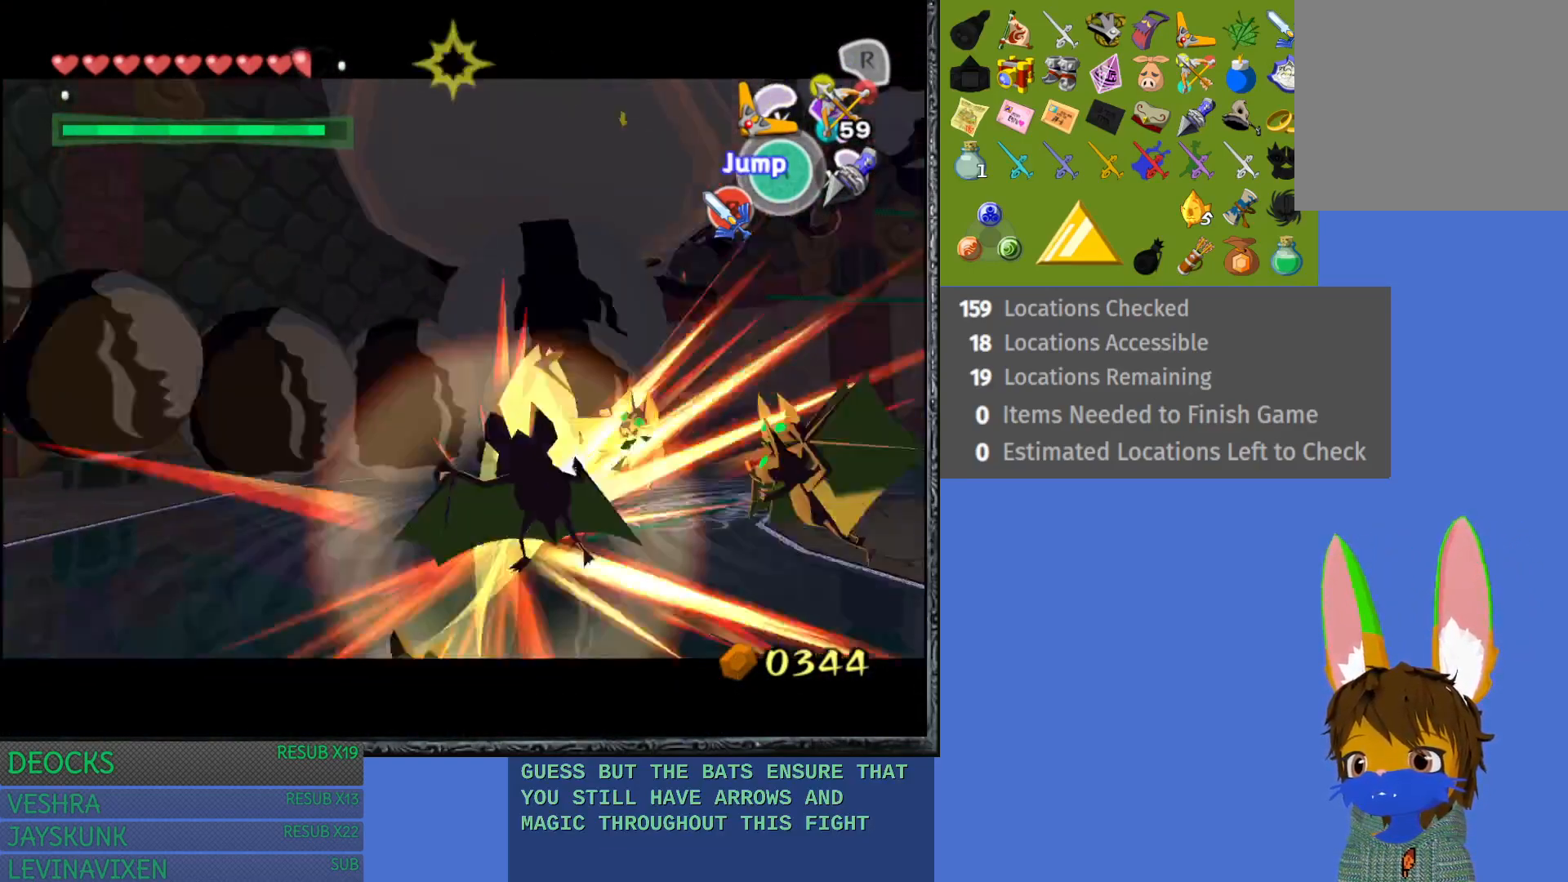
{"buttons": [], "left_stick": "left", "right_stick": "center", "events": [[417, "left_stick", "left"]]}
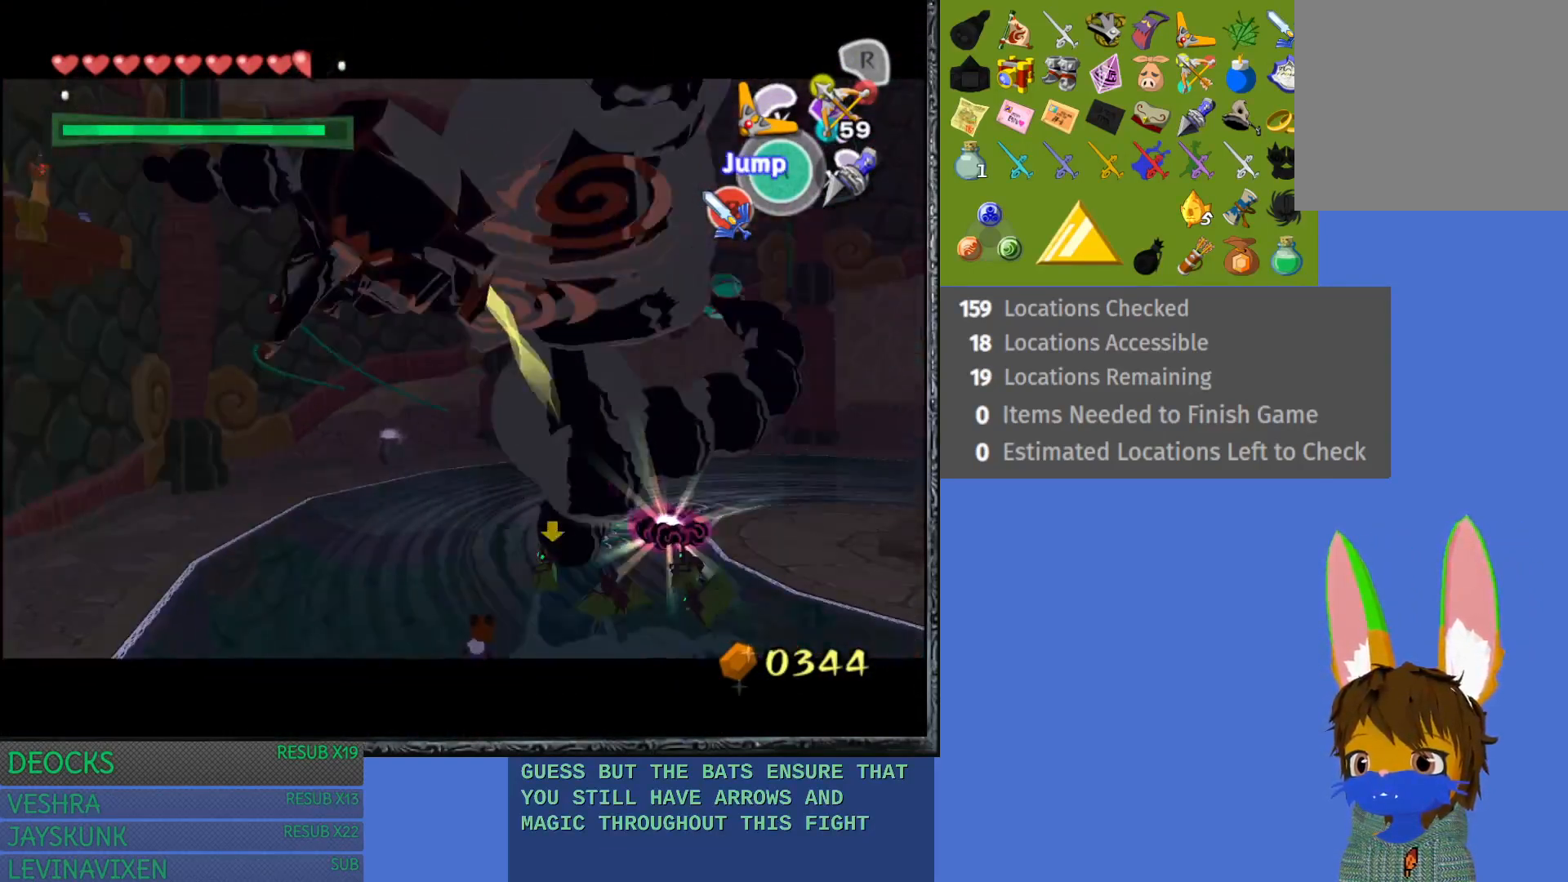
{"buttons": [], "left_stick": "left", "right_stick": "center", "events": []}
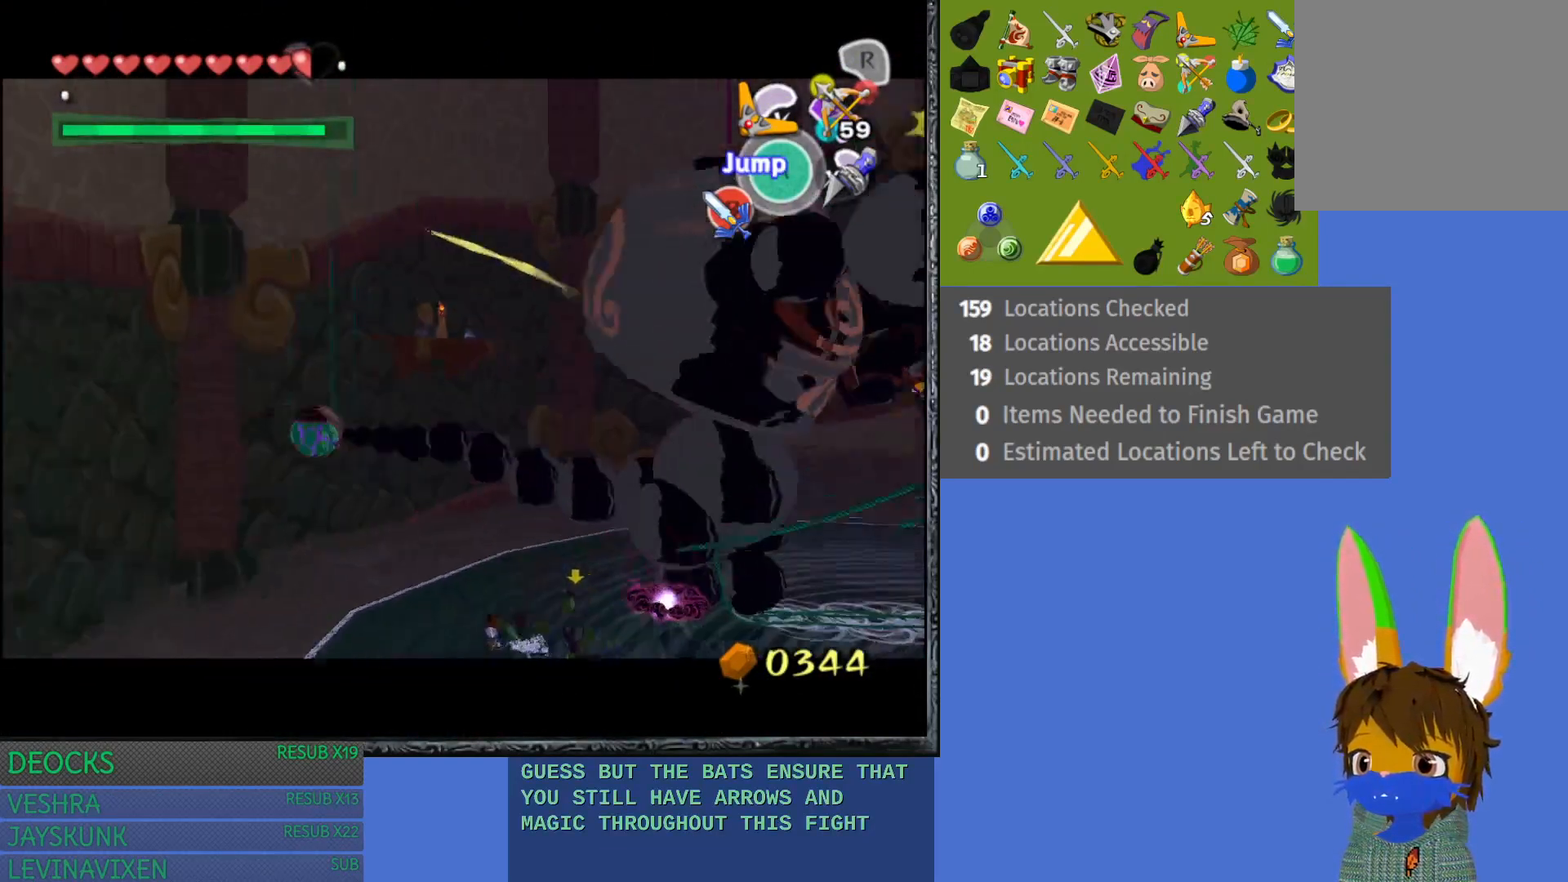
{"buttons": [], "left_stick": "down", "right_stick": "center", "events": [[33, "left_stick", "up-left"], [367, "left_stick", "down"], [400, "SQUARE", "down"], [483, "SQUARE", "up"]]}
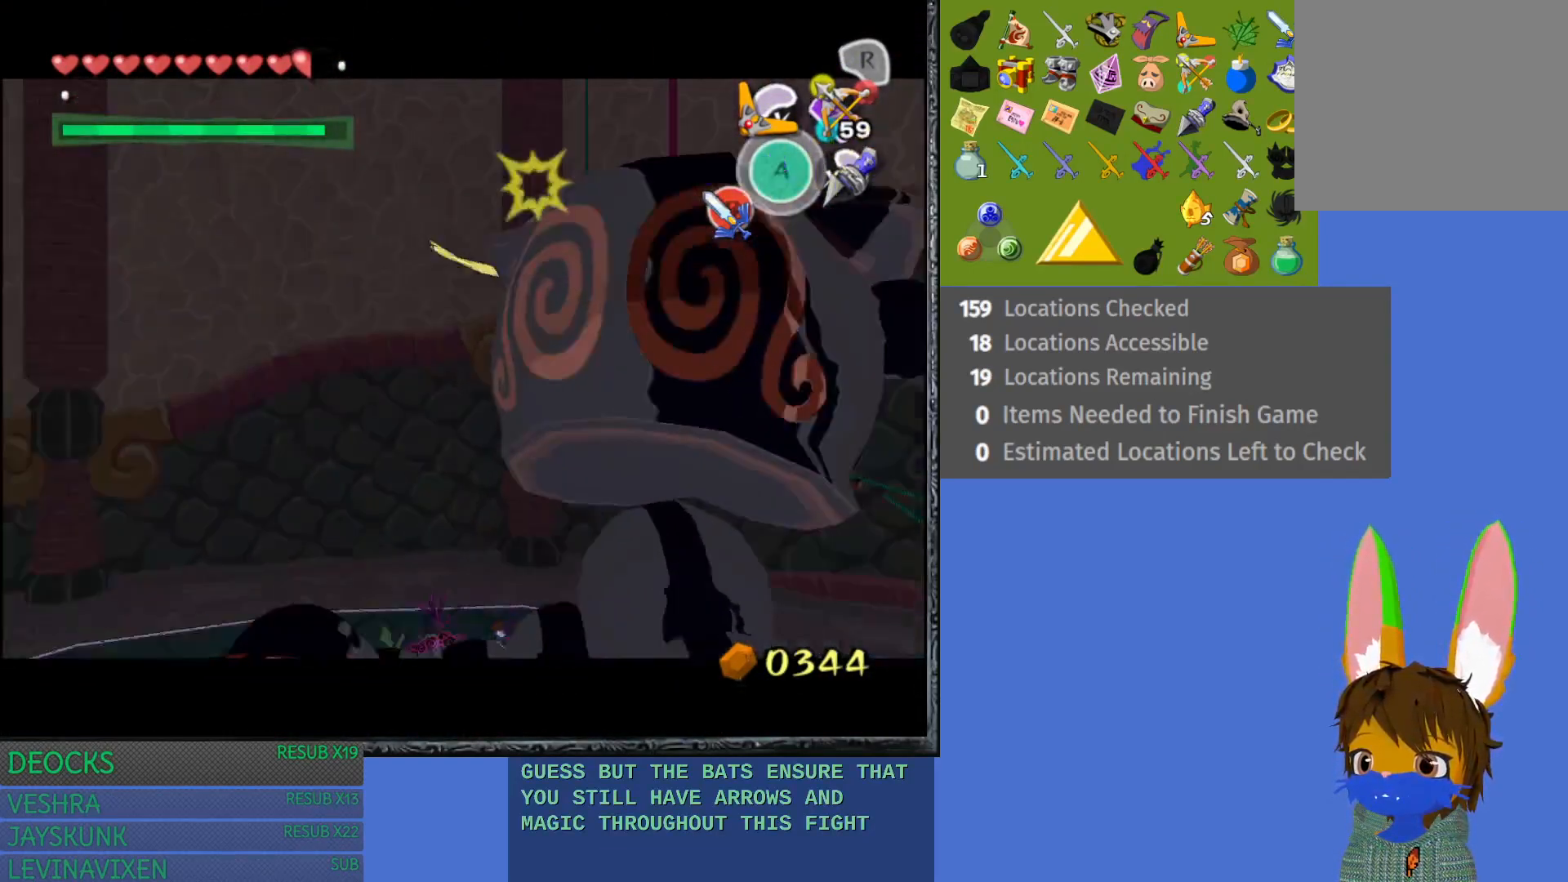
{"buttons": ["SQUARE"], "left_stick": "up-right", "right_stick": "center", "events": [[17, "left_stick", "down-right"], [83, "SQUARE", "down"], [183, "SQUARE", "up"], [250, "left_stick", "left"], [267, "SQUARE", "down"], [383, "left_stick", "down"], [433, "left_stick", "right"], [483, "left_stick", "up-right"]]}
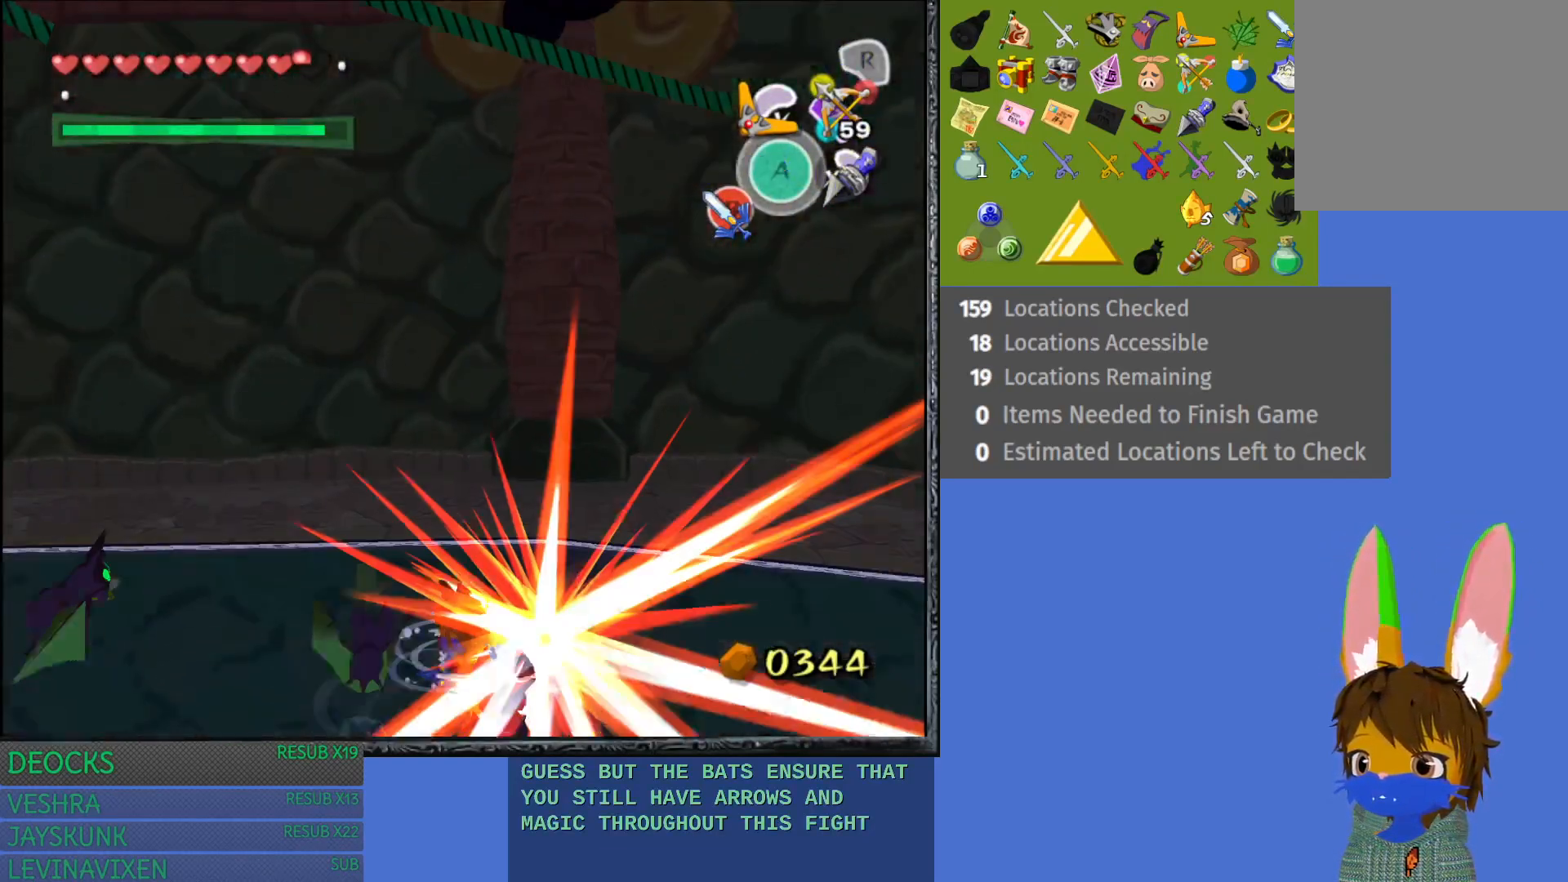
{"buttons": ["SQUARE"], "left_stick": "right", "right_stick": "center", "events": [[17, "left_stick", "right"], [50, "SQUARE", "up"], [50, "left_stick", "left"], [167, "SQUARE", "down"], [167, "left_stick", "down-right"], [200, "SQUARE", "up"], [250, "left_stick", "up-right"], [283, "SQUARE", "down"], [300, "left_stick", "up-left"], [367, "SQUARE", "up"], [367, "left_stick", "down-left"], [467, "SQUARE", "down"], [467, "left_stick", "right"]]}
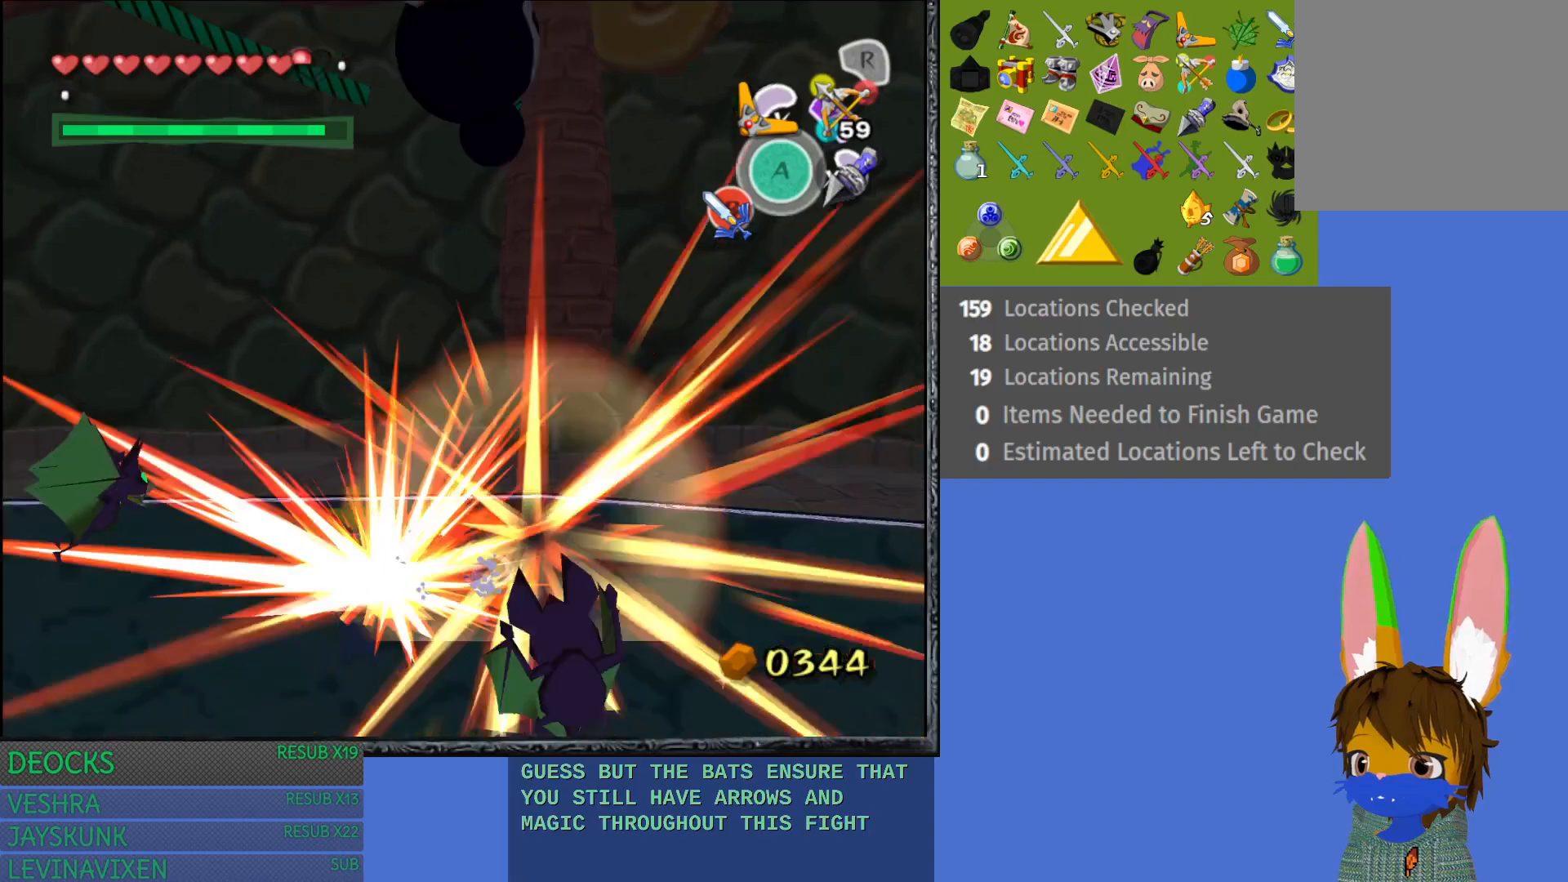
{"buttons": ["SQUARE"], "left_stick": "down-left", "right_stick": "center", "events": [[33, "SQUARE", "up"], [50, "left_stick", "left"], [117, "SQUARE", "down"], [150, "left_stick", "down"], [217, "SQUARE", "up"], [217, "left_stick", "right"], [283, "SQUARE", "down"], [333, "left_stick", "down-left"], [383, "SQUARE", "up"], [467, "SQUARE", "down"]]}
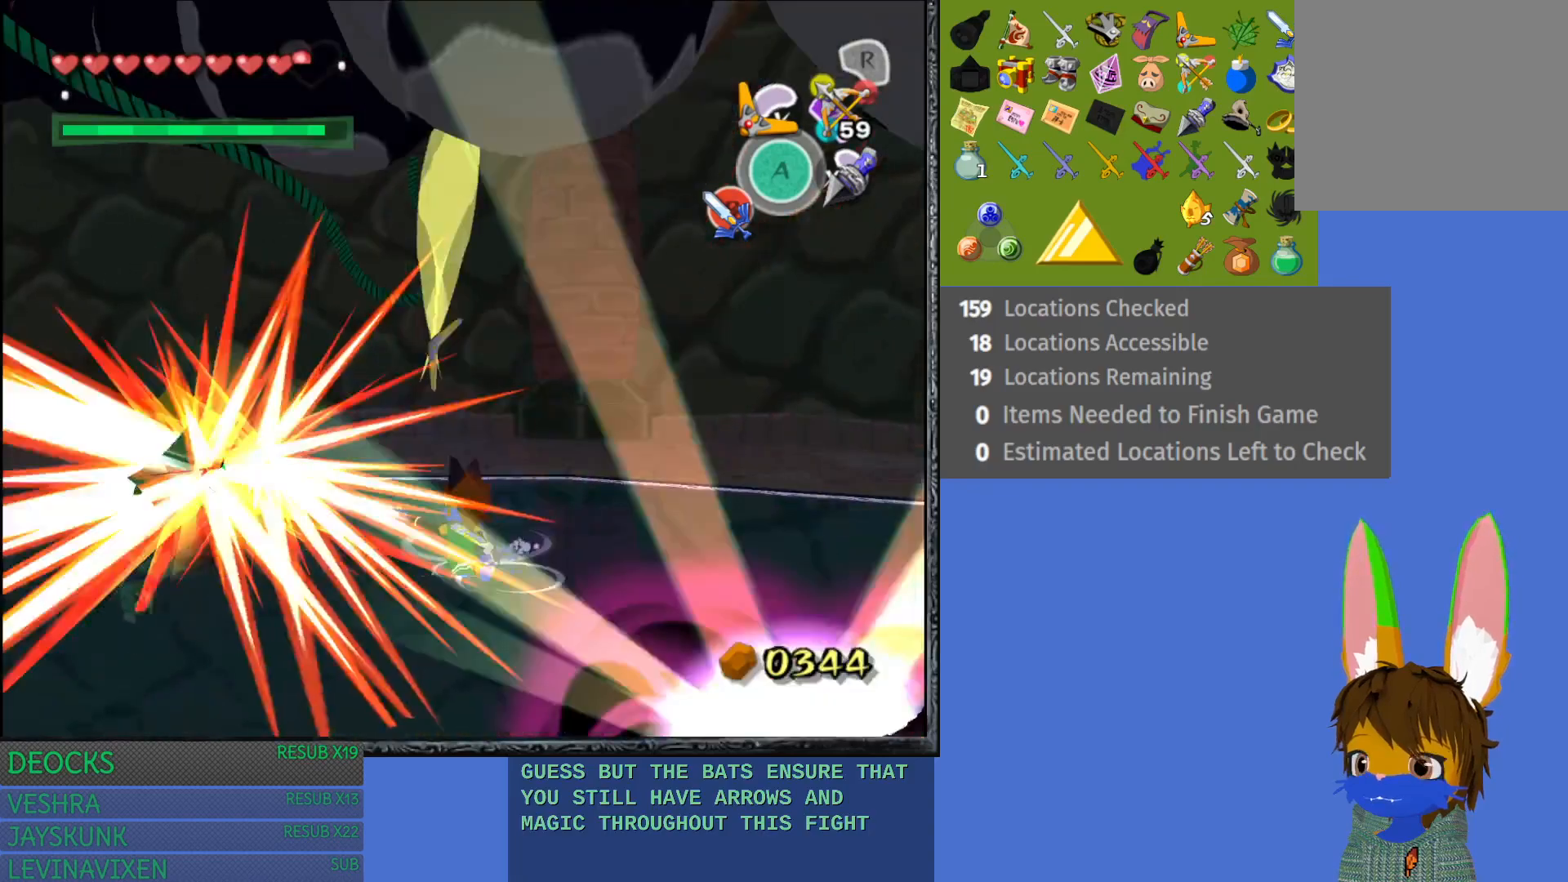
{"buttons": [], "left_stick": "up", "right_stick": "center", "events": [[67, "SQUARE", "up"], [150, "SQUARE", "down"], [267, "SQUARE", "up"], [417, "left_stick", "center"], [500, "left_stick", "up"]]}
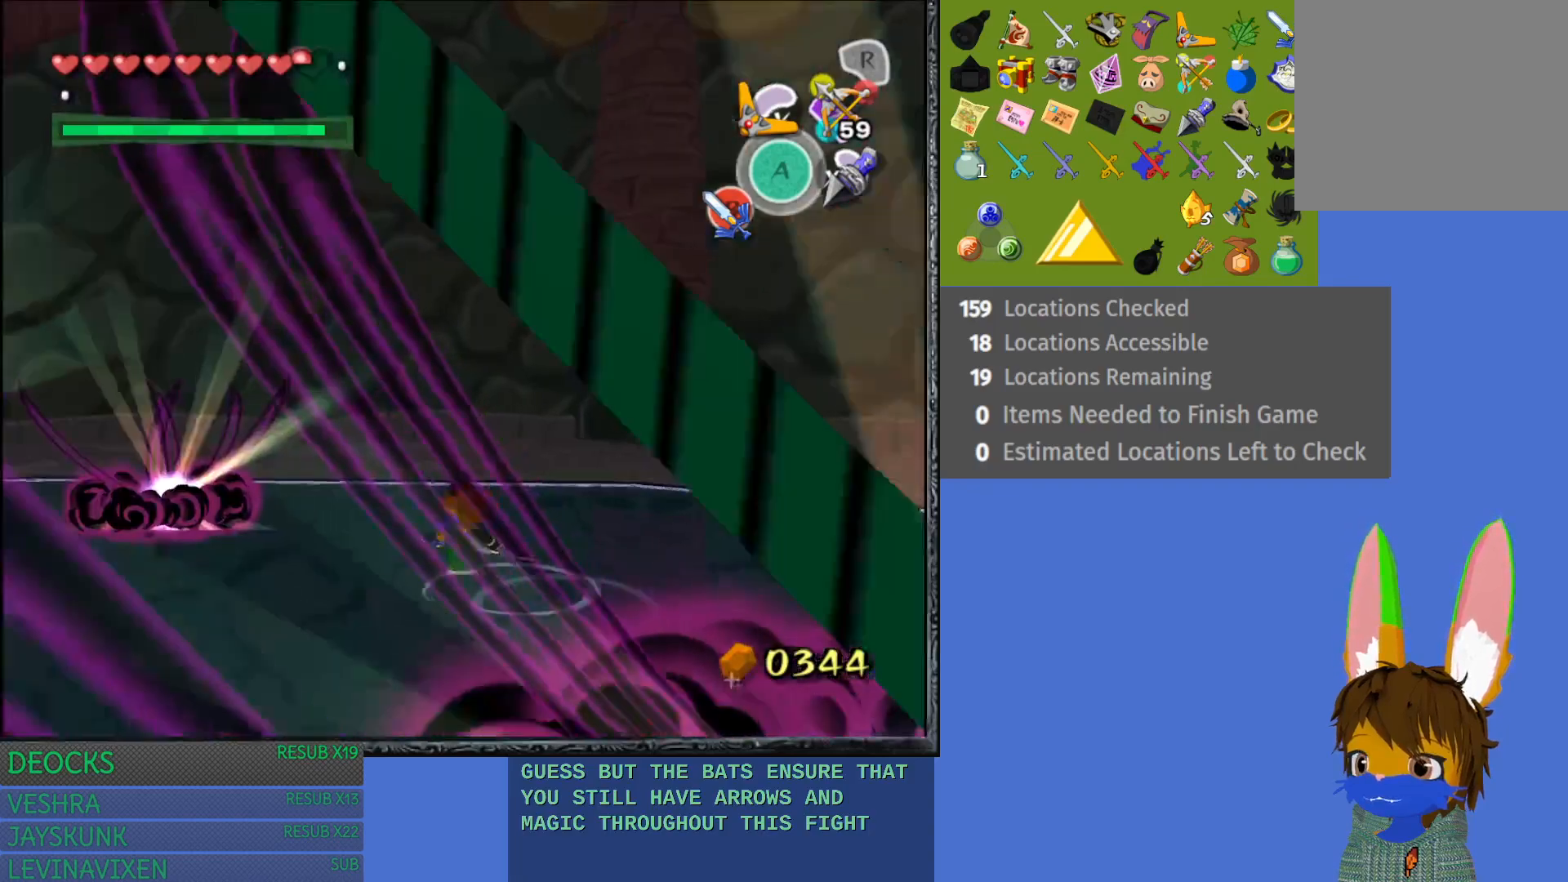
{"buttons": [], "left_stick": "up-right", "right_stick": "left", "events": [[467, "left_stick", "up-right"], [467, "right_stick", "left"]]}
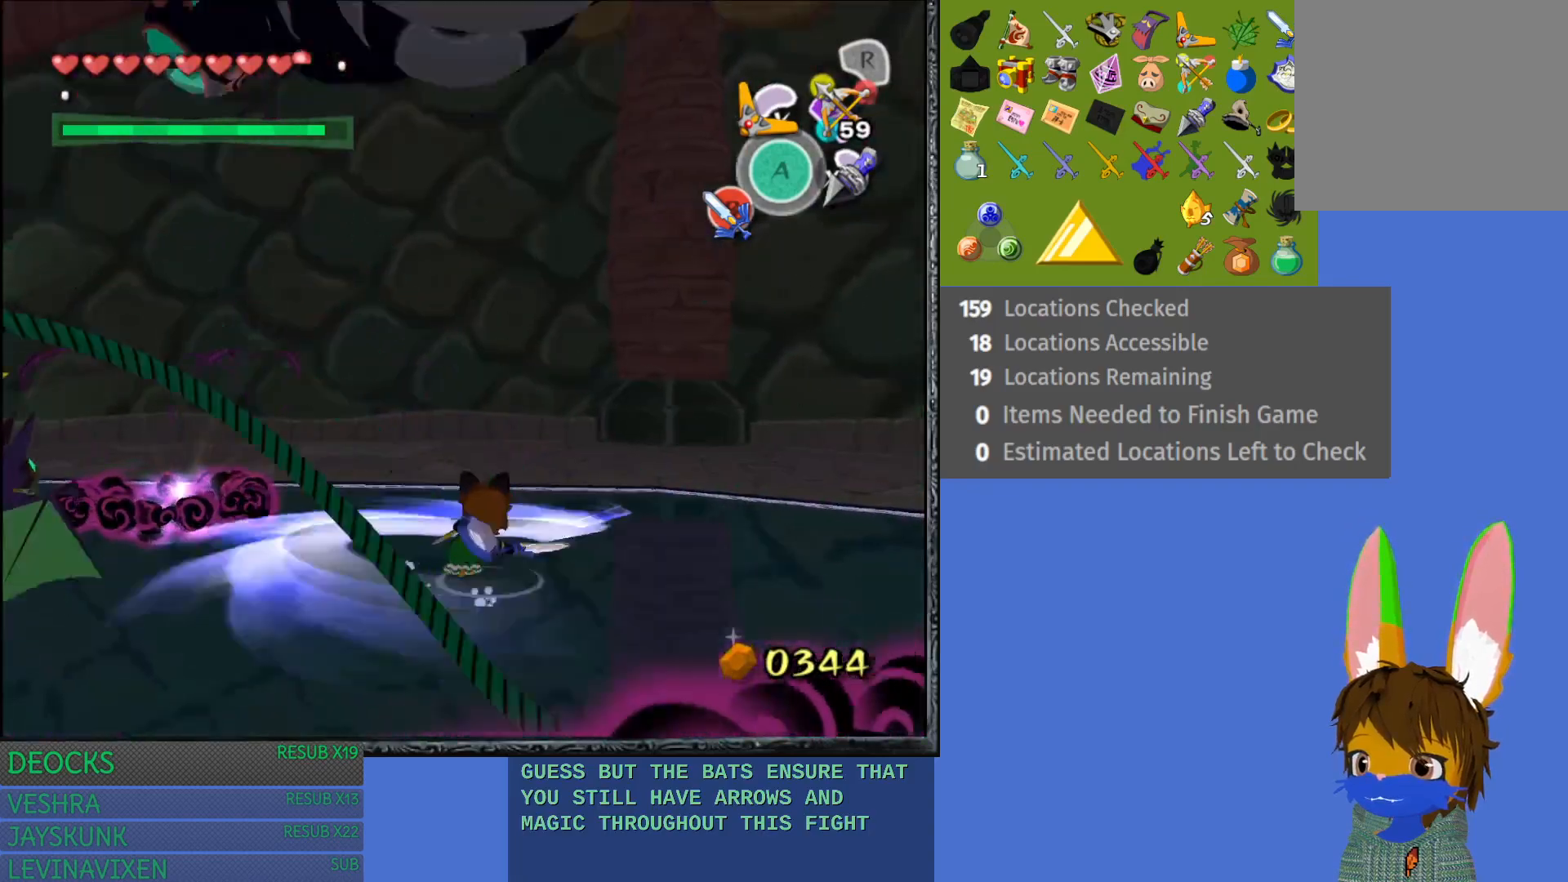
{"buttons": [], "left_stick": "right", "right_stick": "left", "events": [[267, "left_stick", "right"]]}
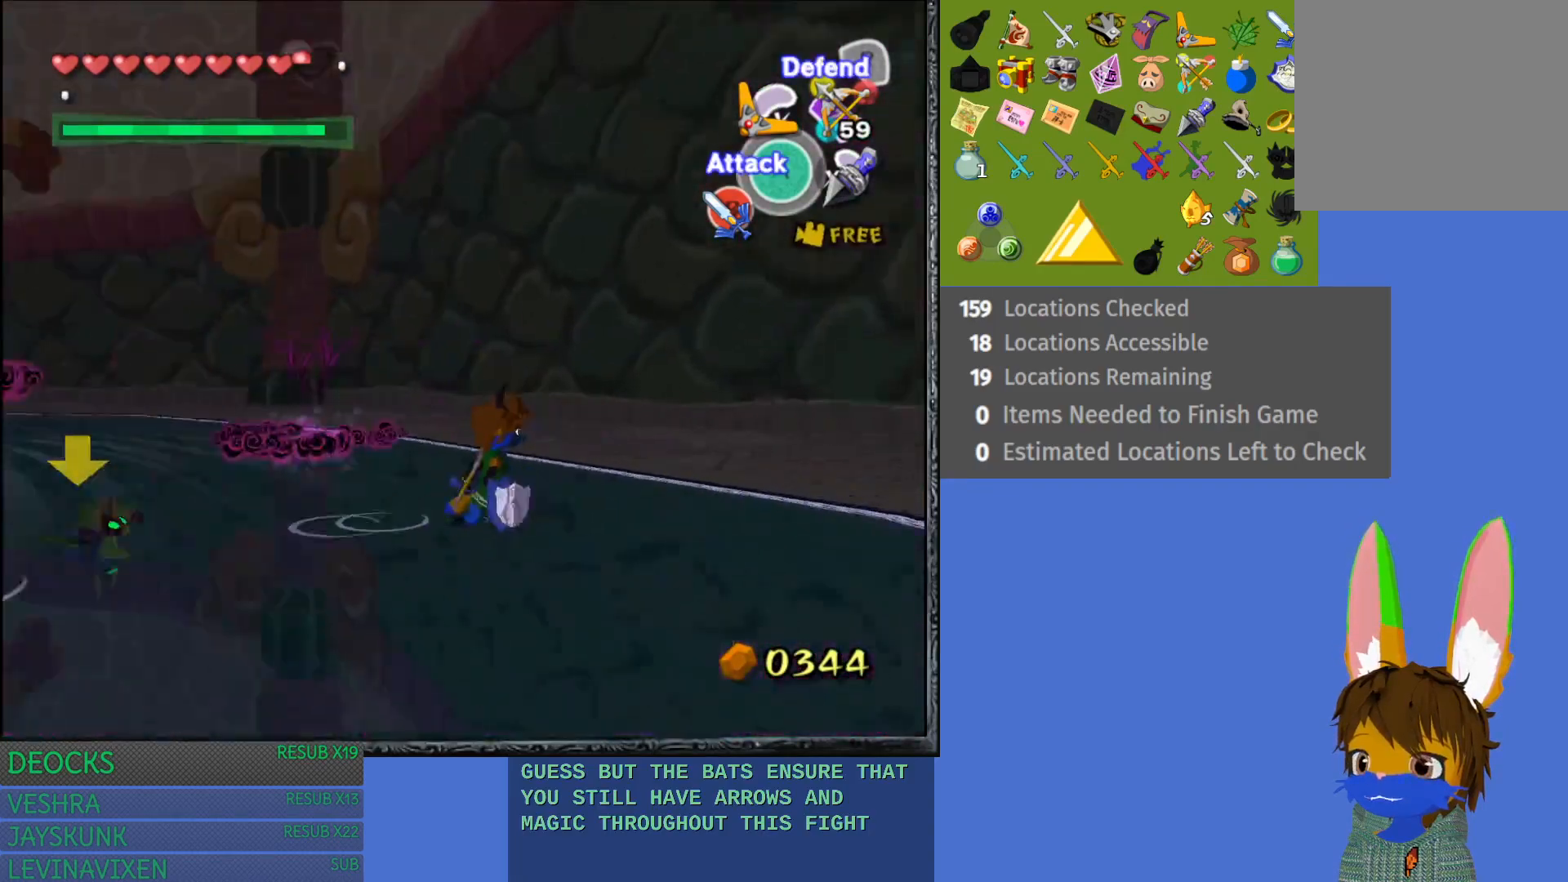
{"buttons": [], "left_stick": "left", "right_stick": "center", "events": [[50, "left_stick", "left"], [100, "right_stick", "center"], [317, "SQUARE", "down"], [450, "SQUARE", "up"]]}
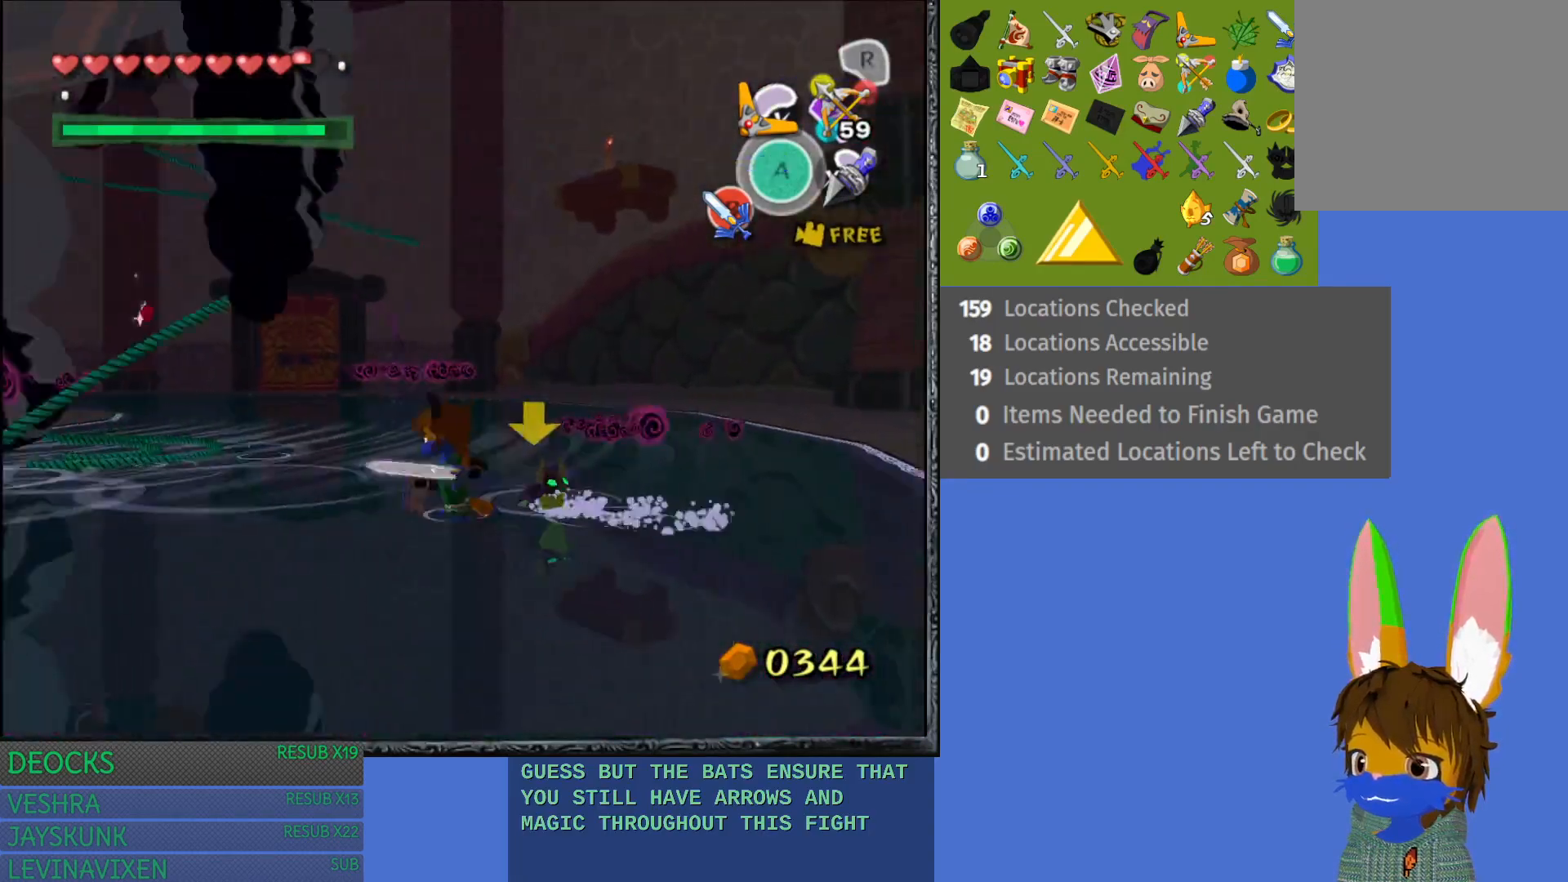
{"buttons": ["SQUARE"], "left_stick": "right", "right_stick": "center", "events": [[17, "left_stick", "center"], [33, "SQUARE", "down"], [83, "left_stick", "up-right"], [150, "SQUARE", "up"], [217, "left_stick", "right"], [233, "SQUARE", "down"], [333, "SQUARE", "up"], [417, "SQUARE", "down"]]}
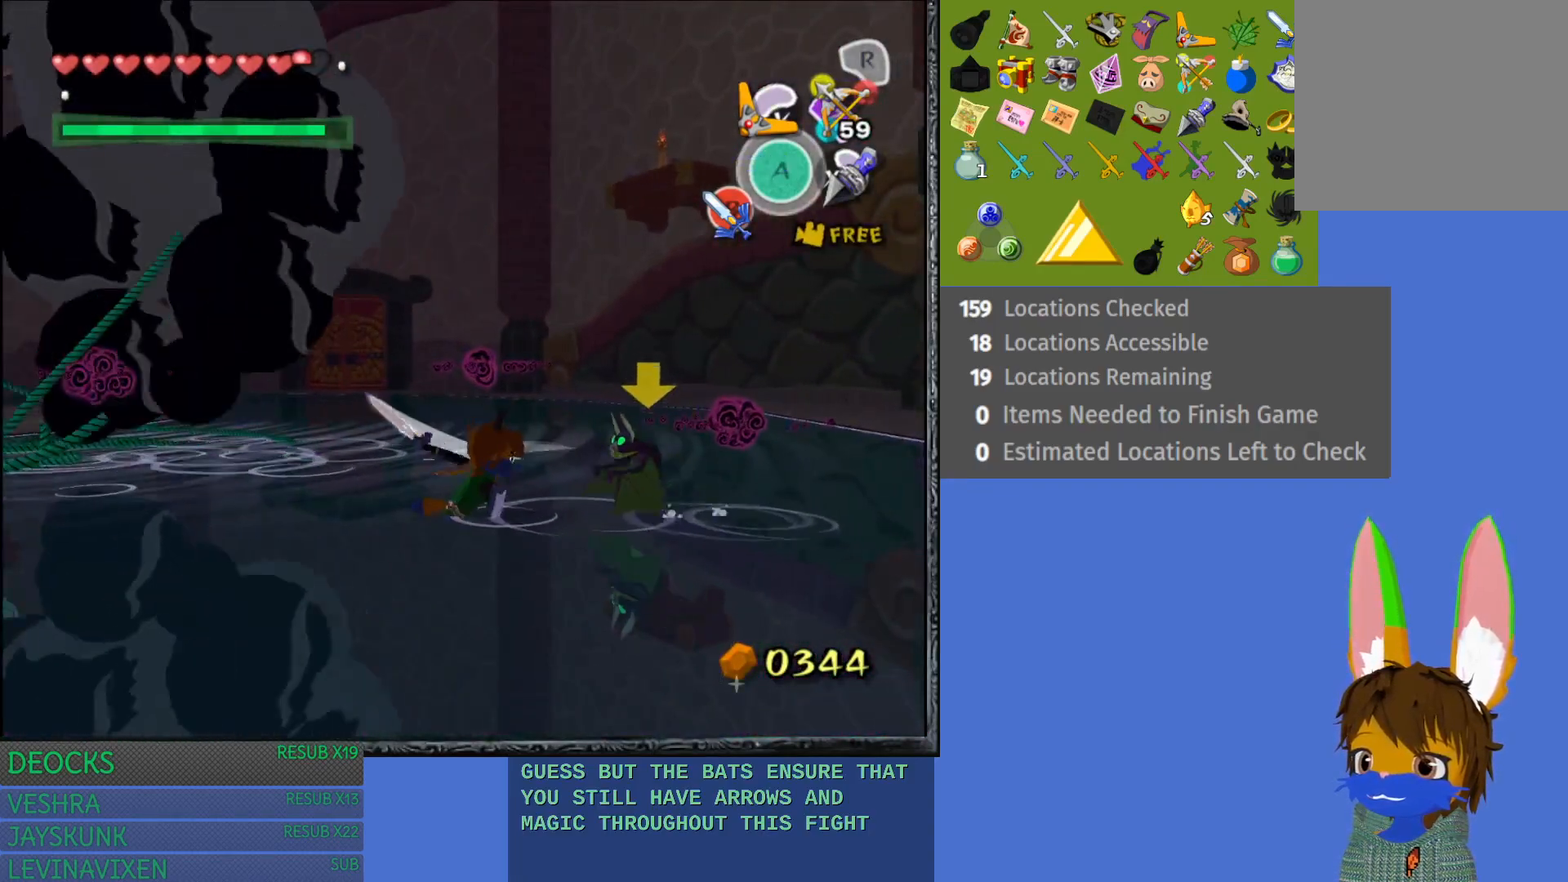
{"buttons": ["SQUARE"], "left_stick": "down-right", "right_stick": "center", "events": [[33, "SQUARE", "up"], [117, "SQUARE", "down"], [233, "SQUARE", "up"], [250, "left_stick", "down-right"], [300, "SQUARE", "down"], [417, "SQUARE", "up"], [500, "SQUARE", "down"]]}
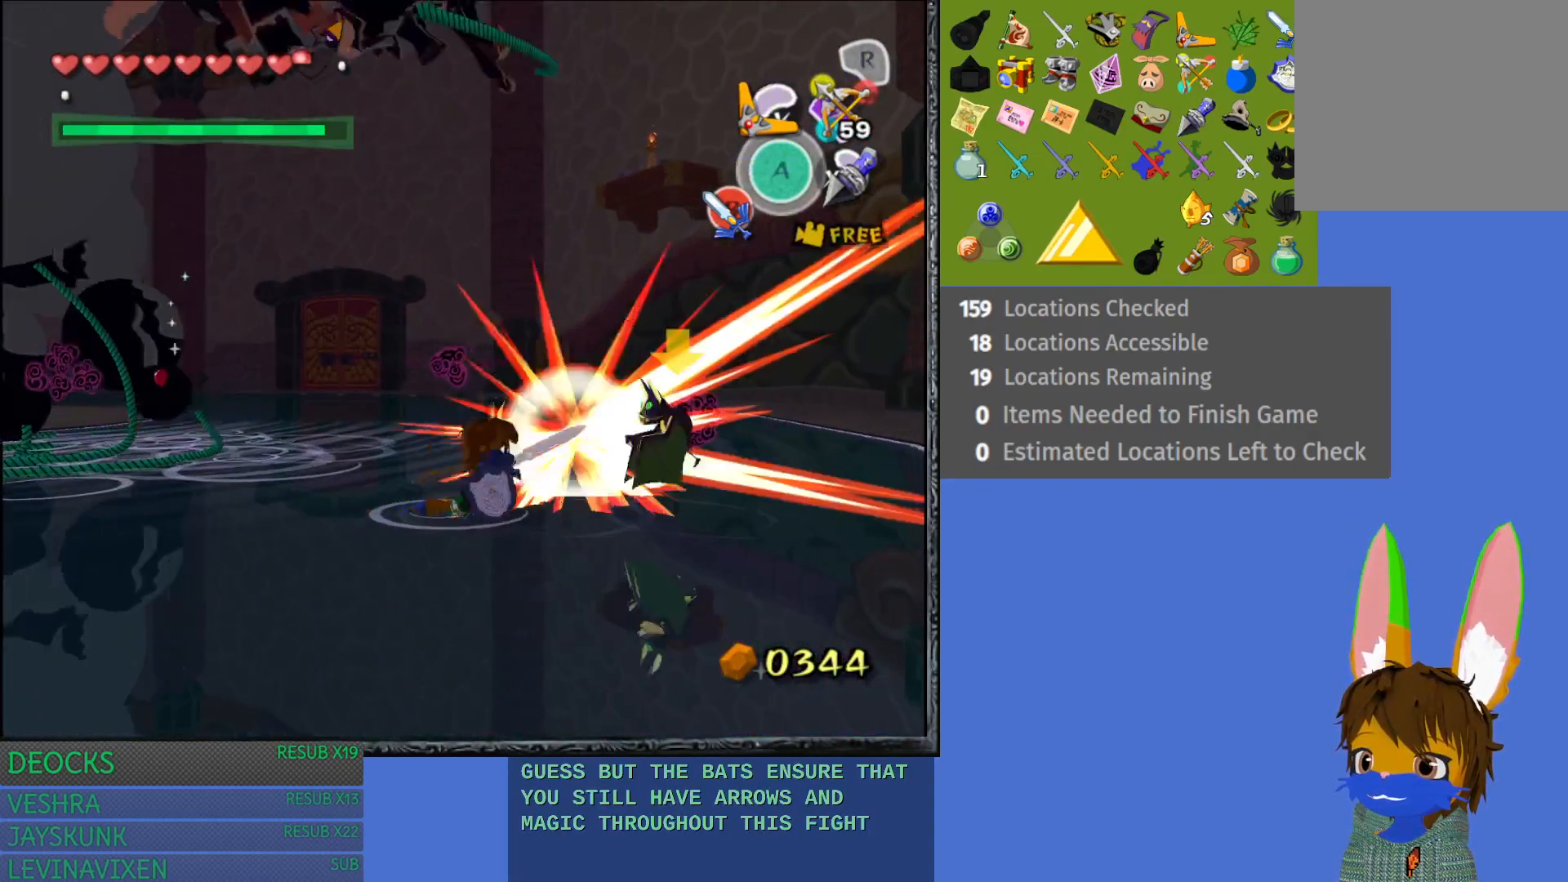
{"buttons": [], "left_stick": "right", "right_stick": "center", "events": [[117, "SQUARE", "up"], [417, "left_stick", "right"]]}
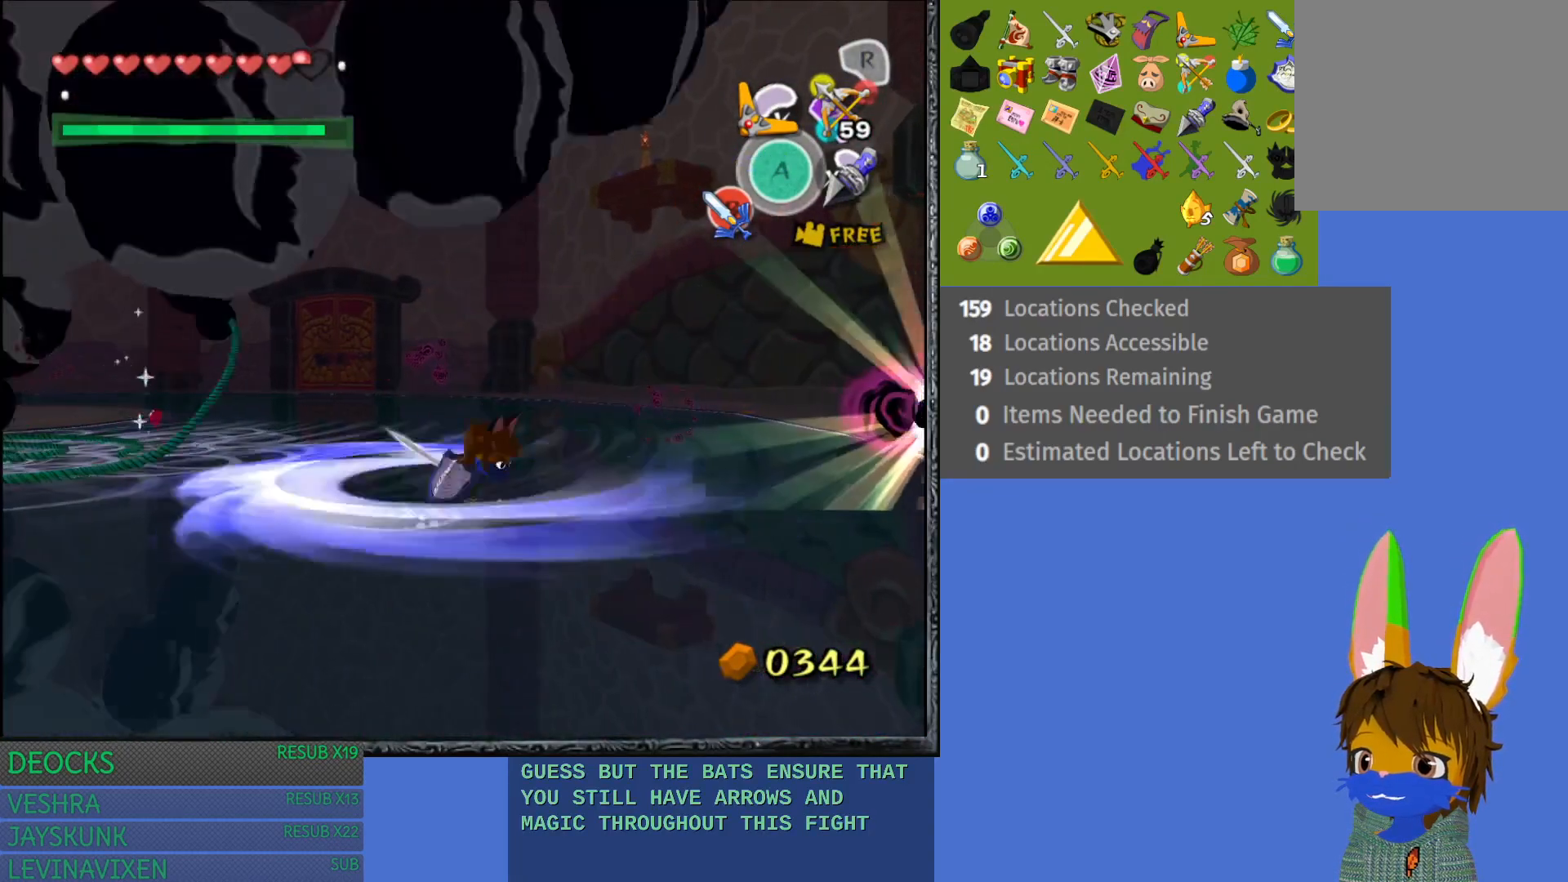
{"buttons": [], "left_stick": "up-right", "right_stick": "center", "events": [[267, "left_stick", "up-right"]]}
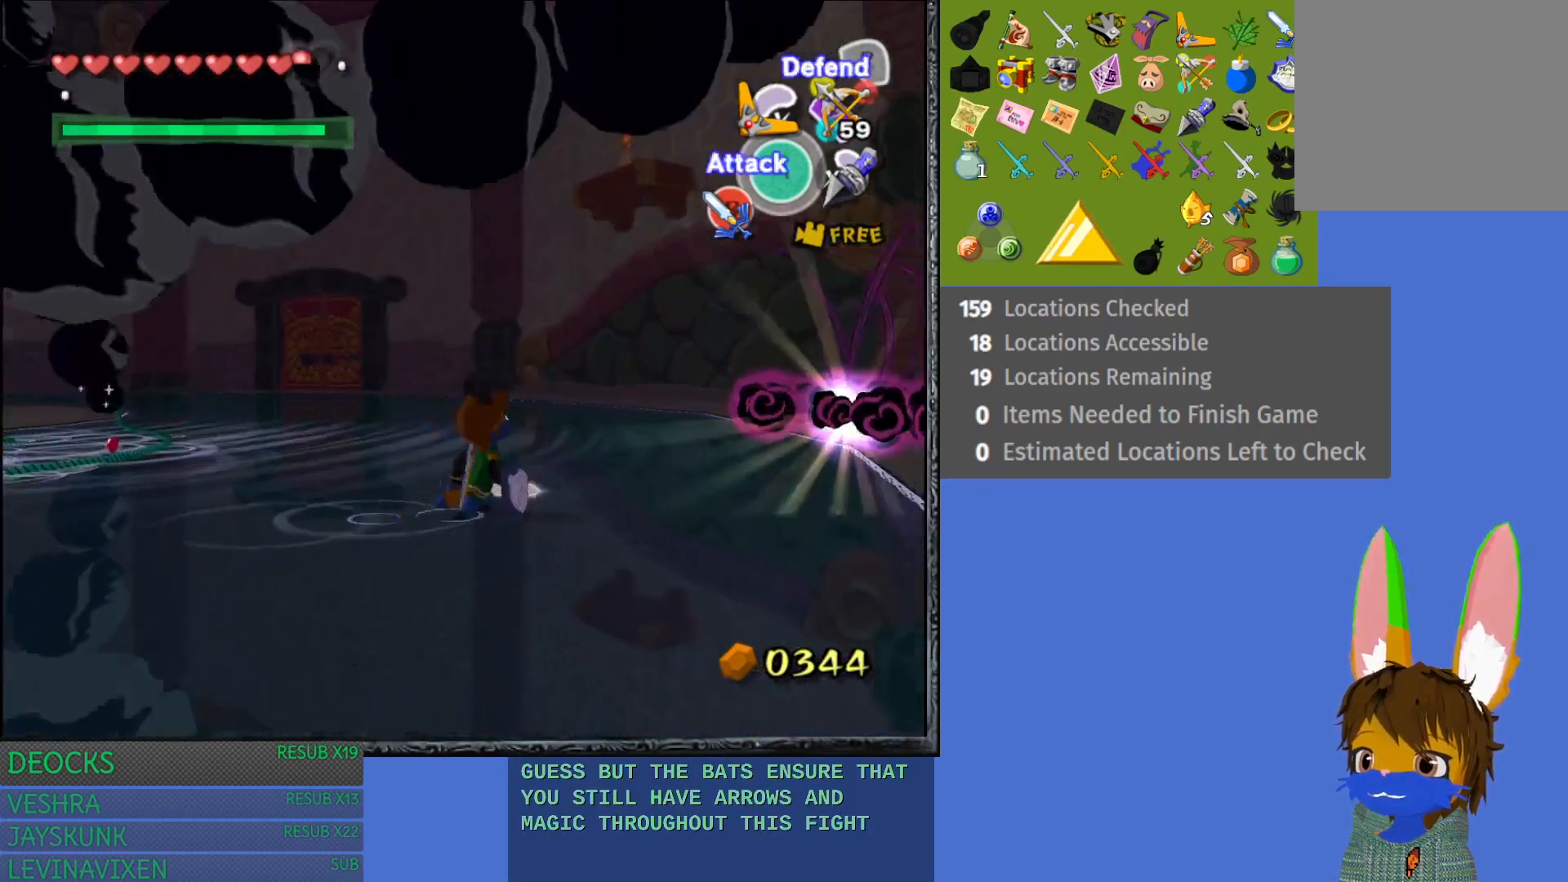
{"buttons": ["TRIANGLE"], "left_stick": "down-left", "right_stick": "center", "events": [[33, "left_stick", "up-left"], [83, "TRIANGLE", "down"], [183, "left_stick", "down-left"]]}
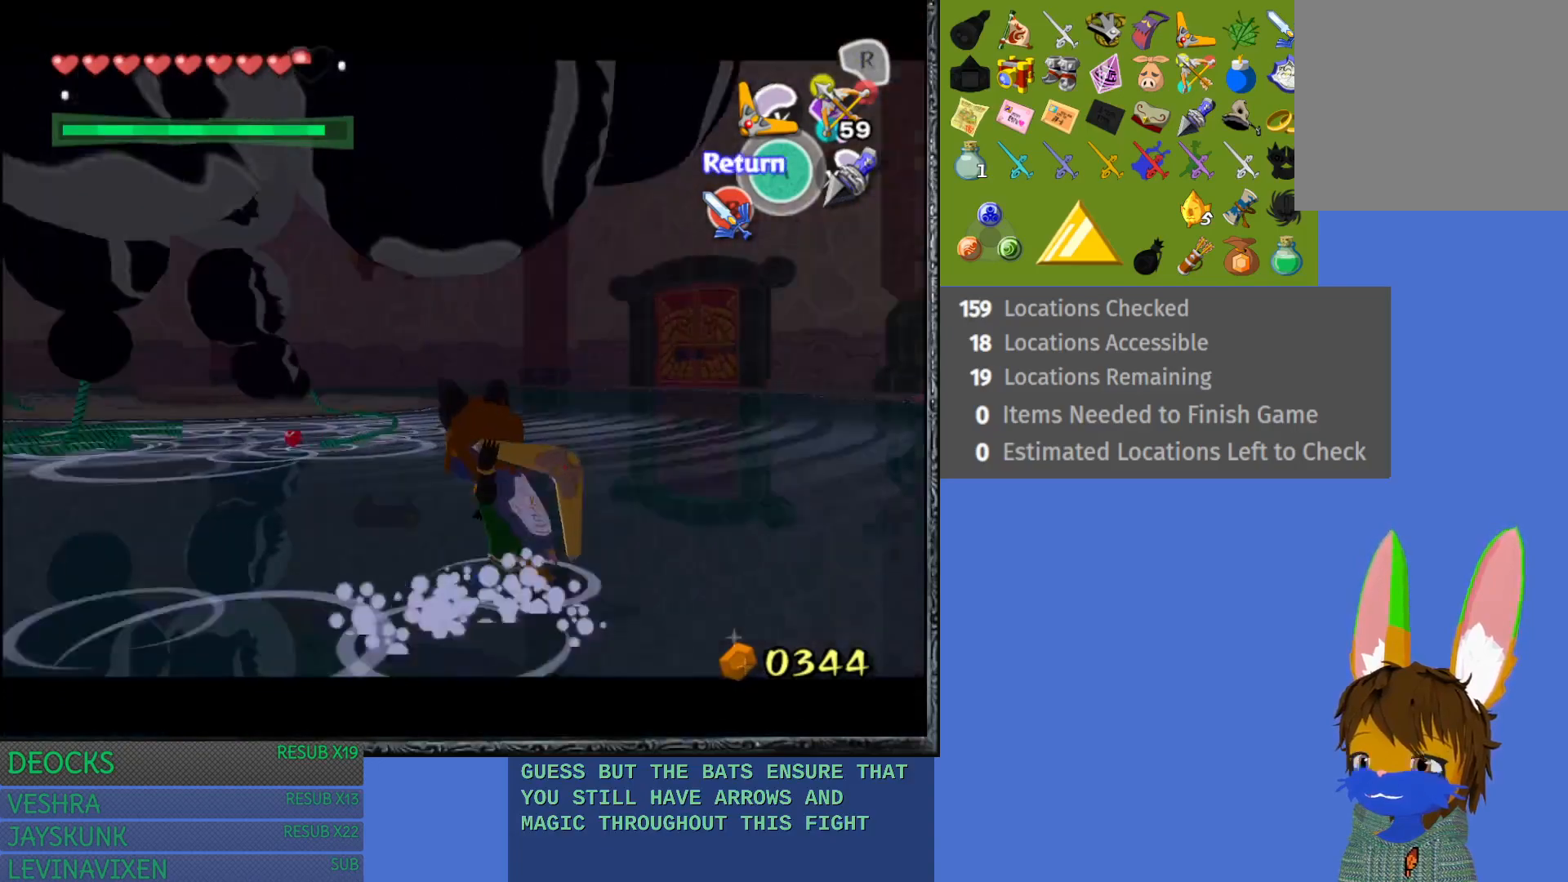
{"buttons": ["TRIANGLE"], "left_stick": "down-left", "right_stick": "center", "events": []}
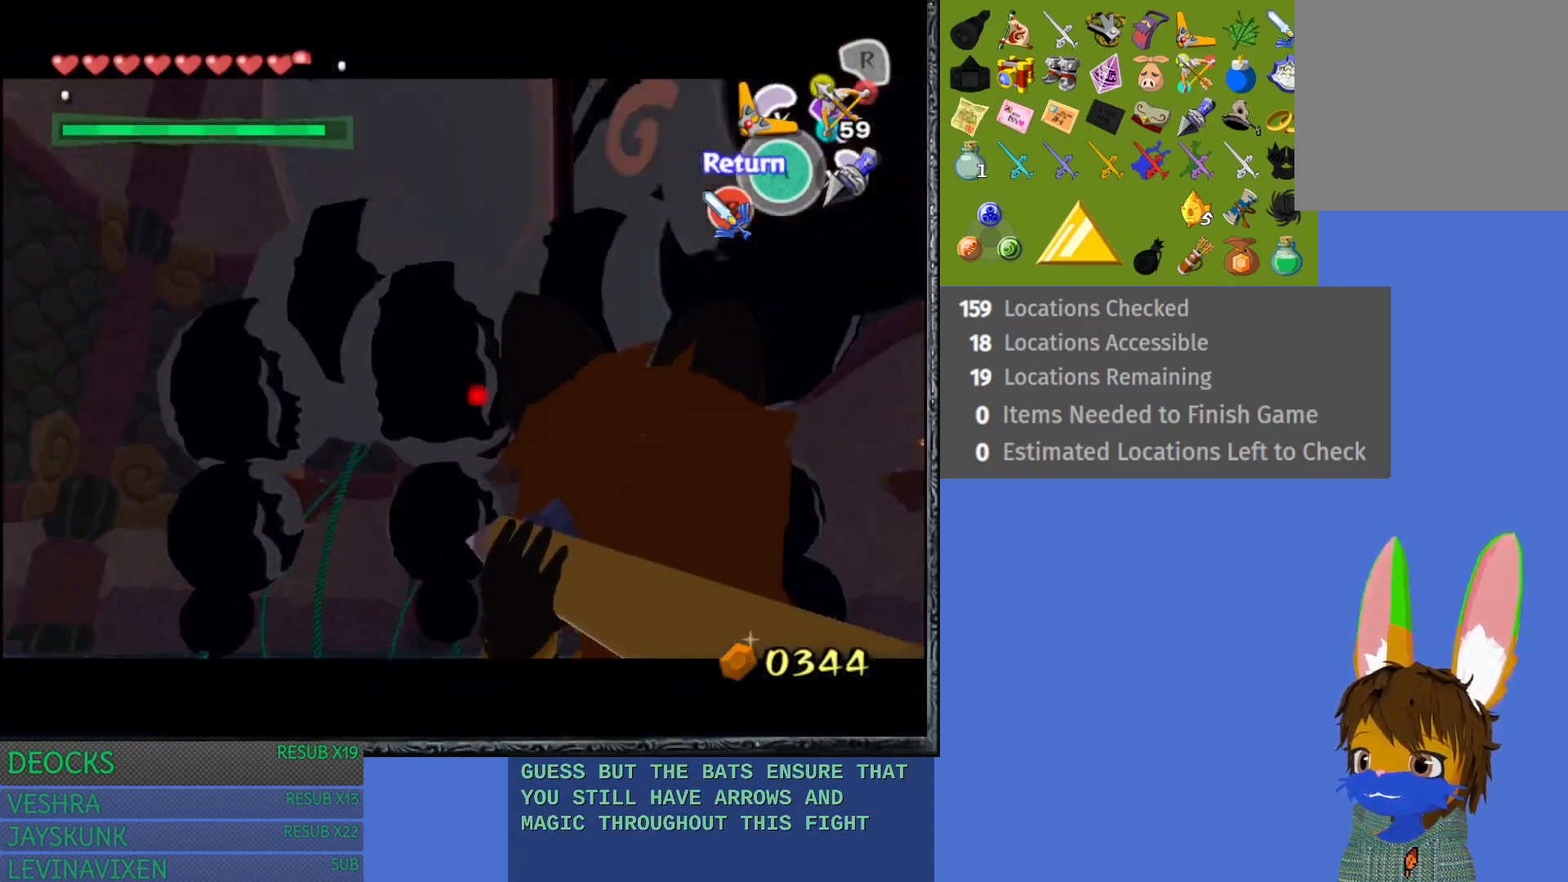
{"buttons": ["TRIANGLE"], "left_stick": "down-right", "right_stick": "center", "events": [[183, "left_stick", "down"], [300, "left_stick", "down-right"]]}
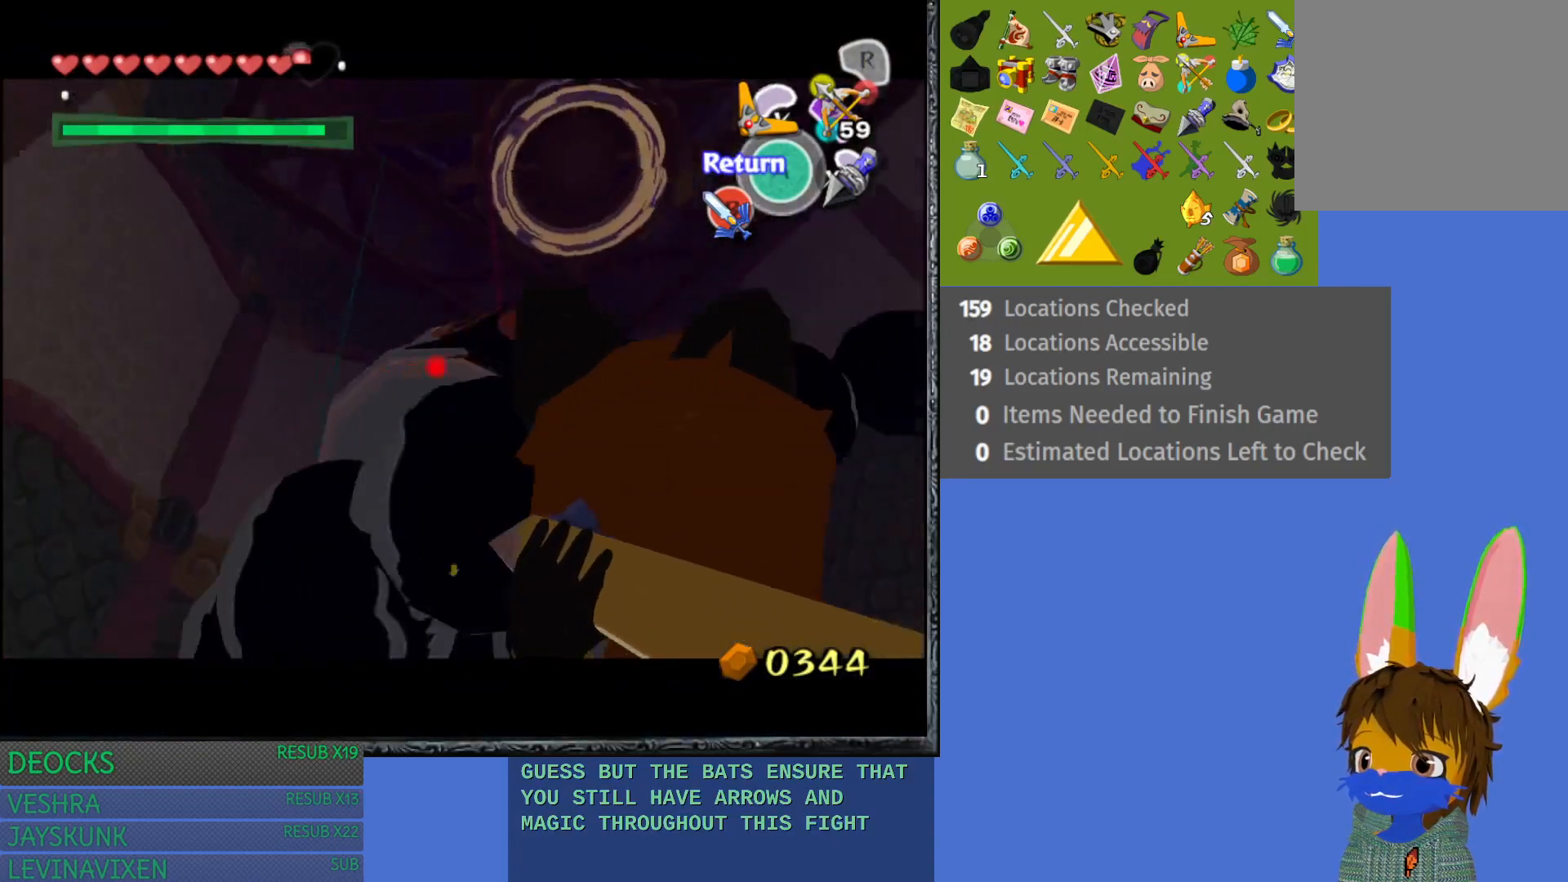
{"buttons": ["TRIANGLE"], "left_stick": "down-right", "right_stick": "center", "events": []}